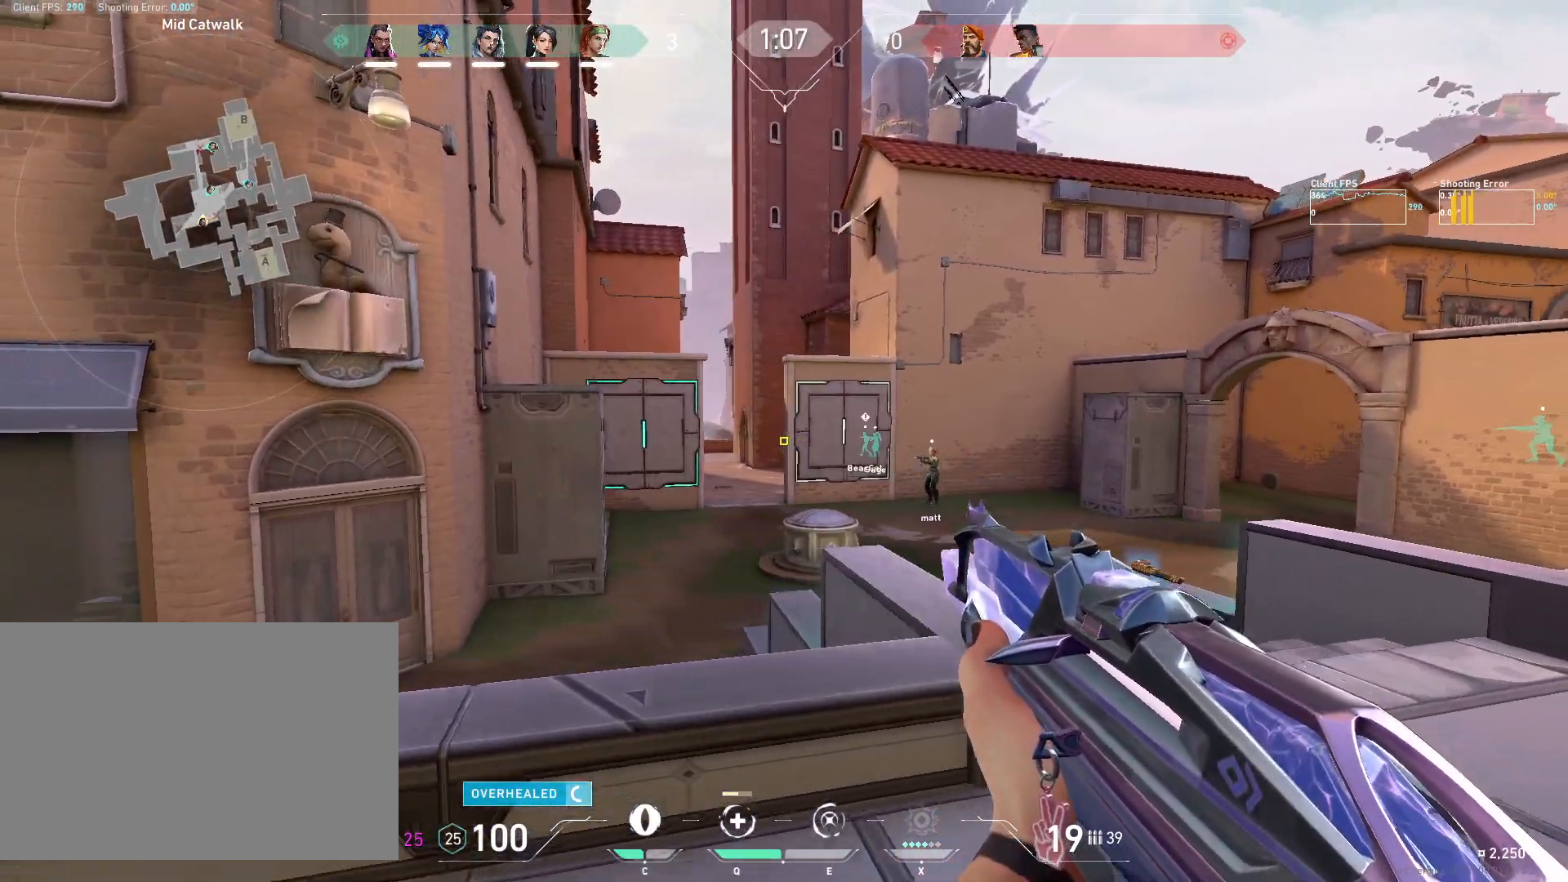
Gameplay with keyboard and mouse; each line is a JSON object with the keys and mouse buttons held at the frame after it. "events" lists presses ("down") and releases ("up") of "4", "a", "c", "ctrl", "d", "e", "q", "r", "s", "shift", "space", "w", "x", "z", "mouse_left", "mouse_wheel", "mouse_right", "mouse_mb4" and "mouse_mb5" between this image and that frame as [ms after this image, input, new state], when the widget could be followed in between. "mouse_left", "mouse_wheel", "mouse_right", "mouse_mb4", "mouse_mb5" = the "left", "wheel", "right", "mb4", "mb5" buttons of the "mouse" list. No other keys are recorded. "wheel" means that the mouse wheel is clicked or scrolled. Mouse movement is not recorded.
{"keys": ["a"], "mouse": [], "events": []}
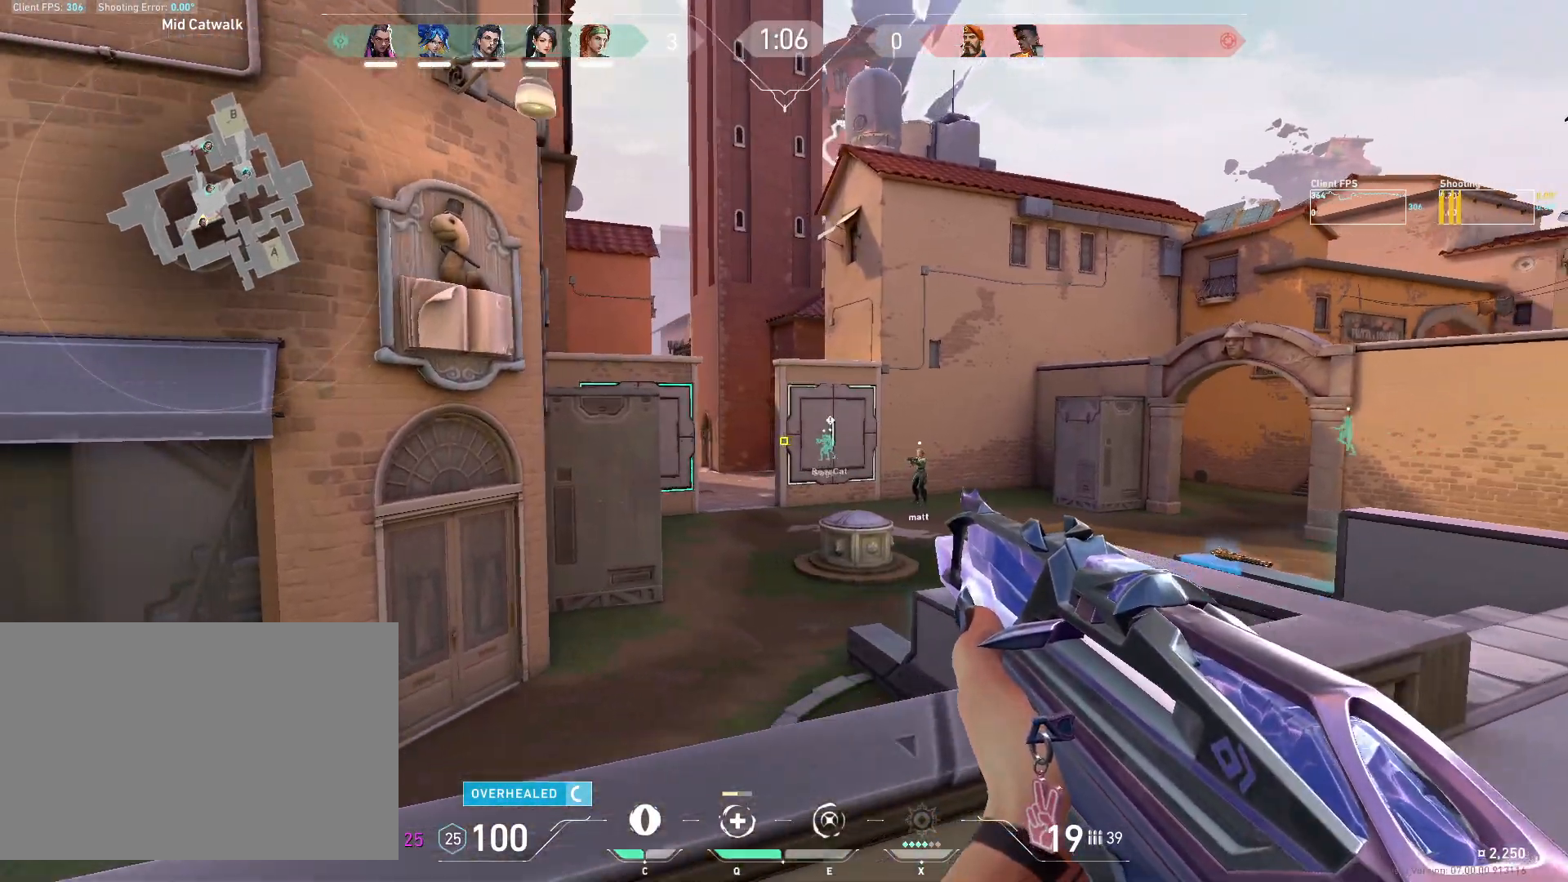
{"keys": ["a", "s"], "mouse": [], "events": [[83, "s", "down"]]}
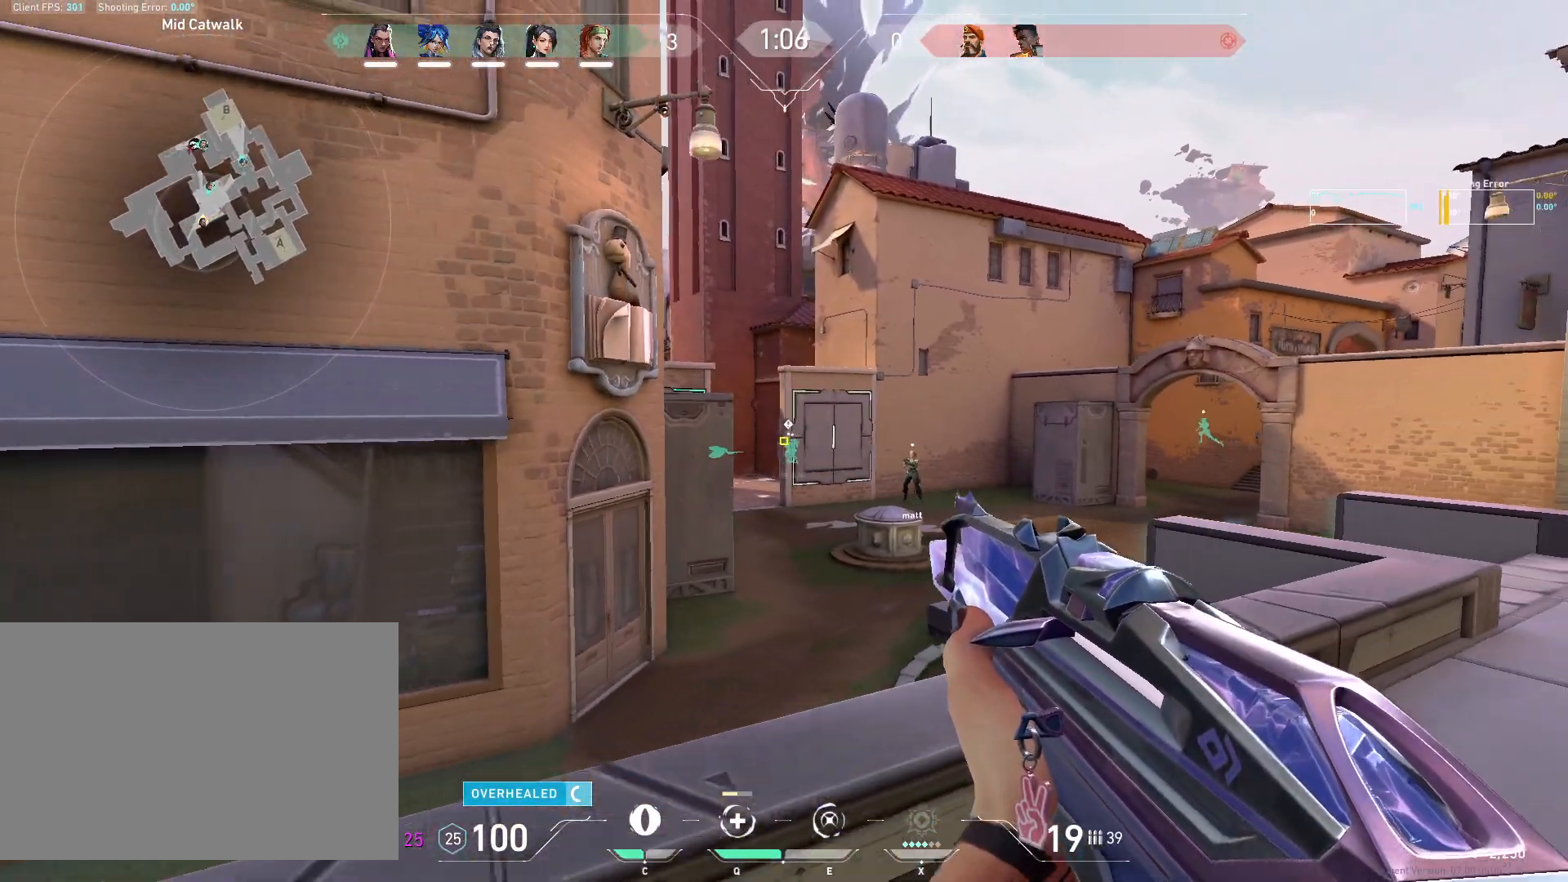
{"keys": ["a", "w"], "mouse": [], "events": [[167, "s", "up"], [483, "w", "down"]]}
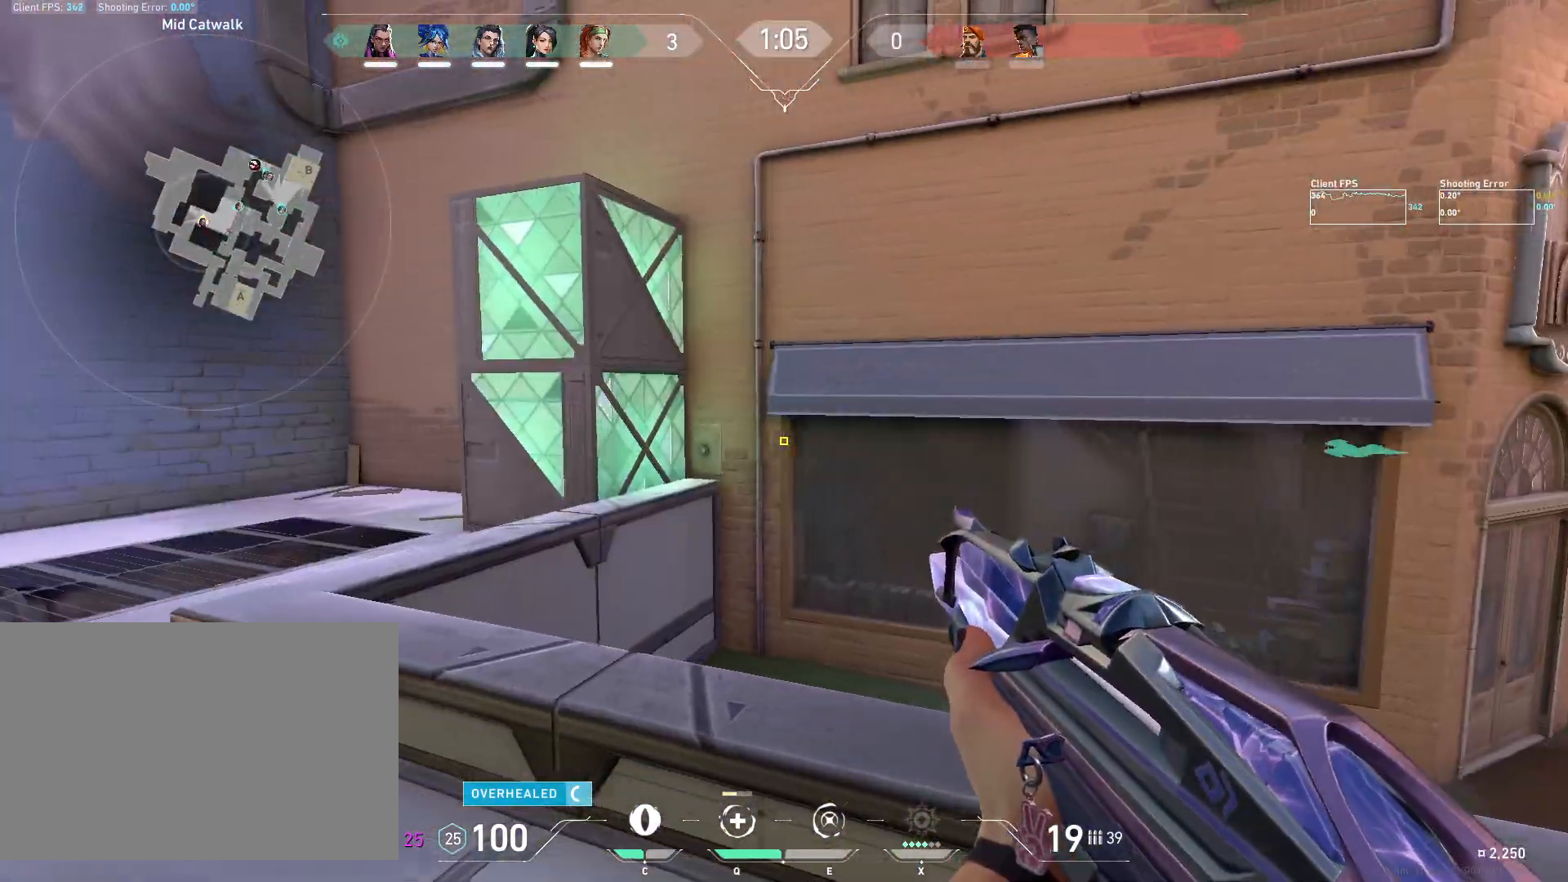
{"keys": ["w"], "mouse": [], "events": [[250, "a", "up"]]}
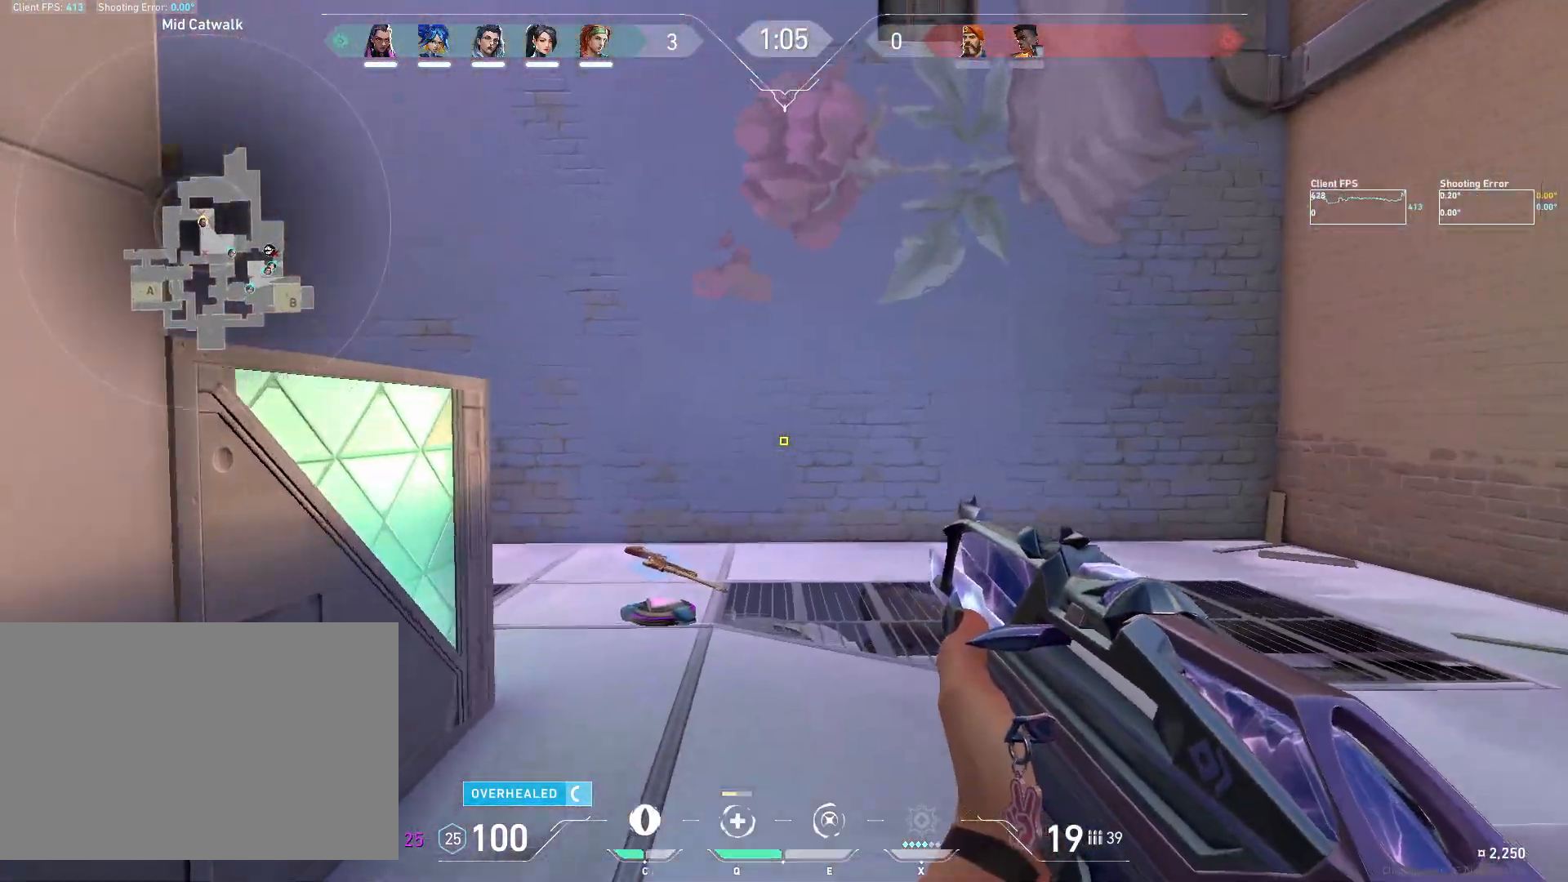
{"keys": ["w"], "mouse": [], "events": []}
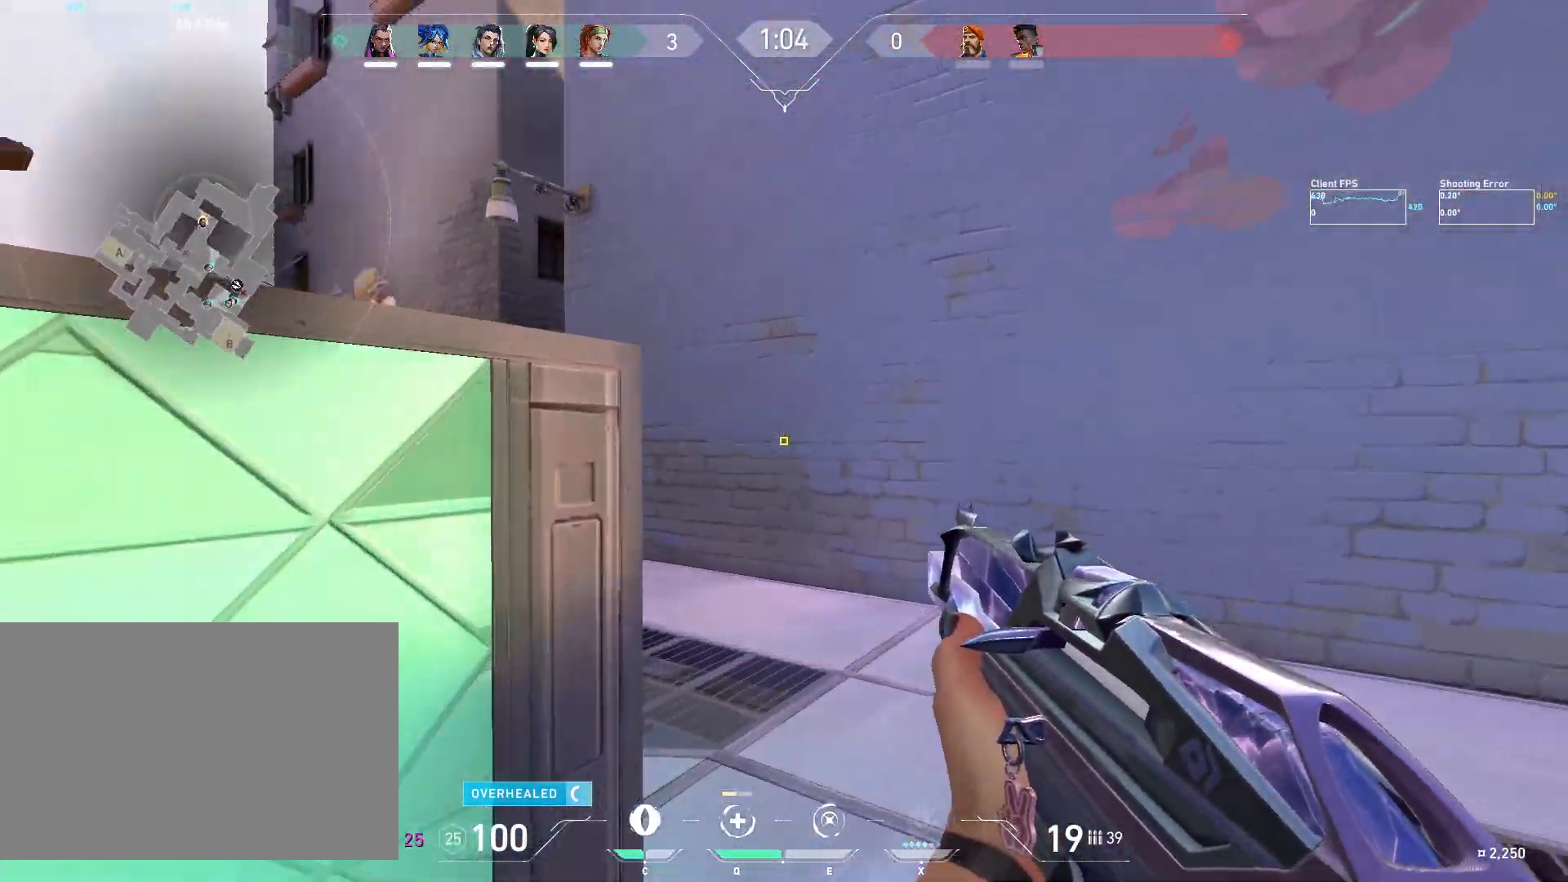
{"keys": ["a", "w"], "mouse": [], "events": [[333, "a", "down"]]}
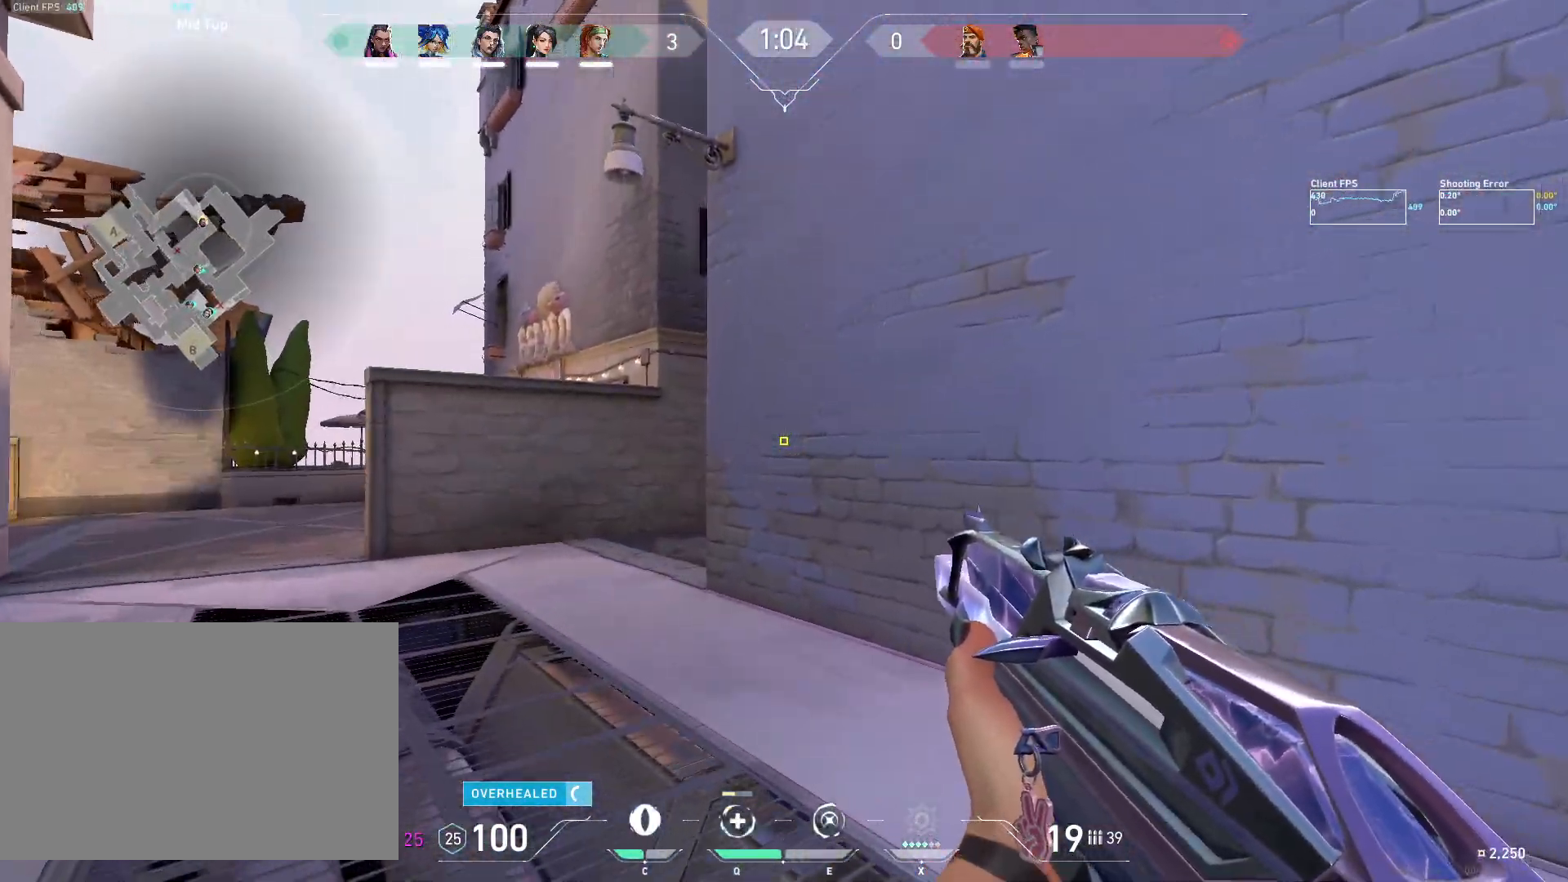
{"keys": ["w"], "mouse": [], "events": [[200, "a", "up"]]}
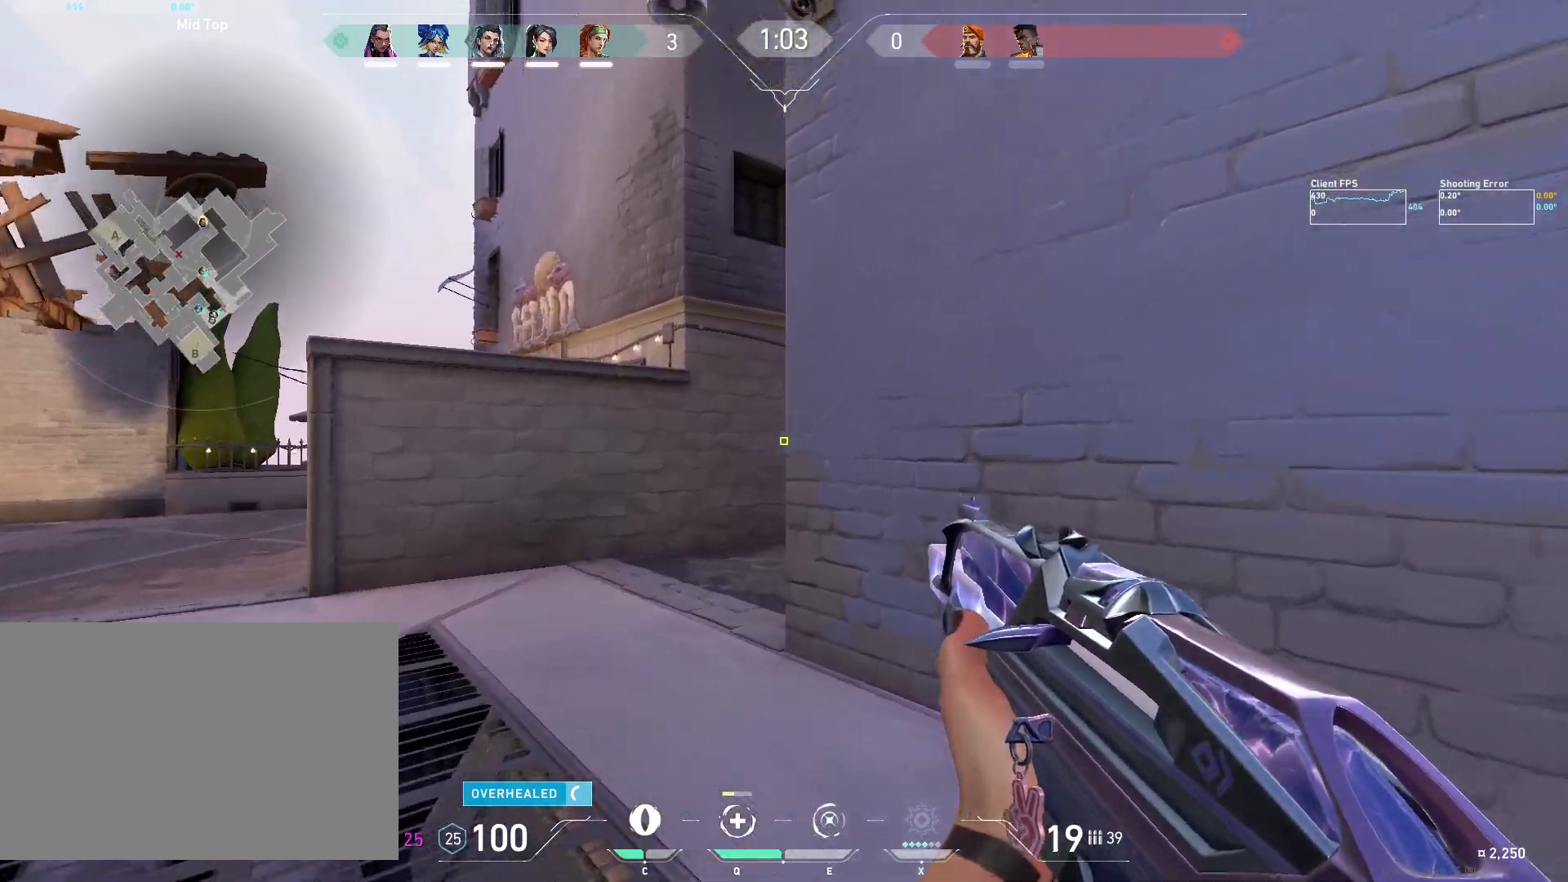
{"keys": ["a", "w"], "mouse": [], "events": [[133, "r", "down"], [233, "r", "up"], [250, "a", "down"]]}
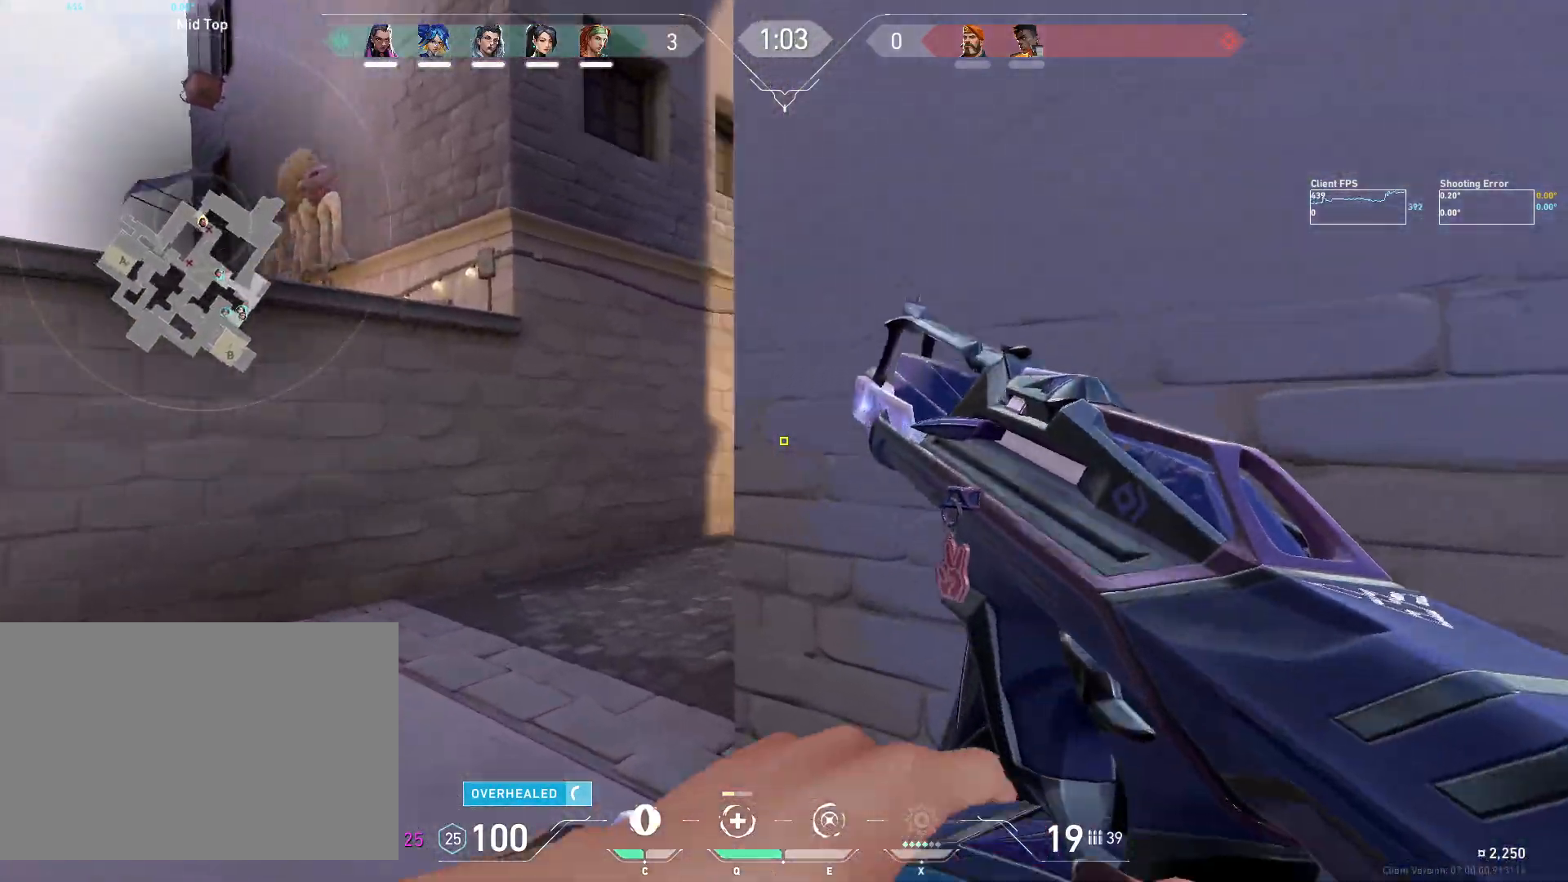
{"keys": ["w"], "mouse": [], "events": [[117, "a", "up"]]}
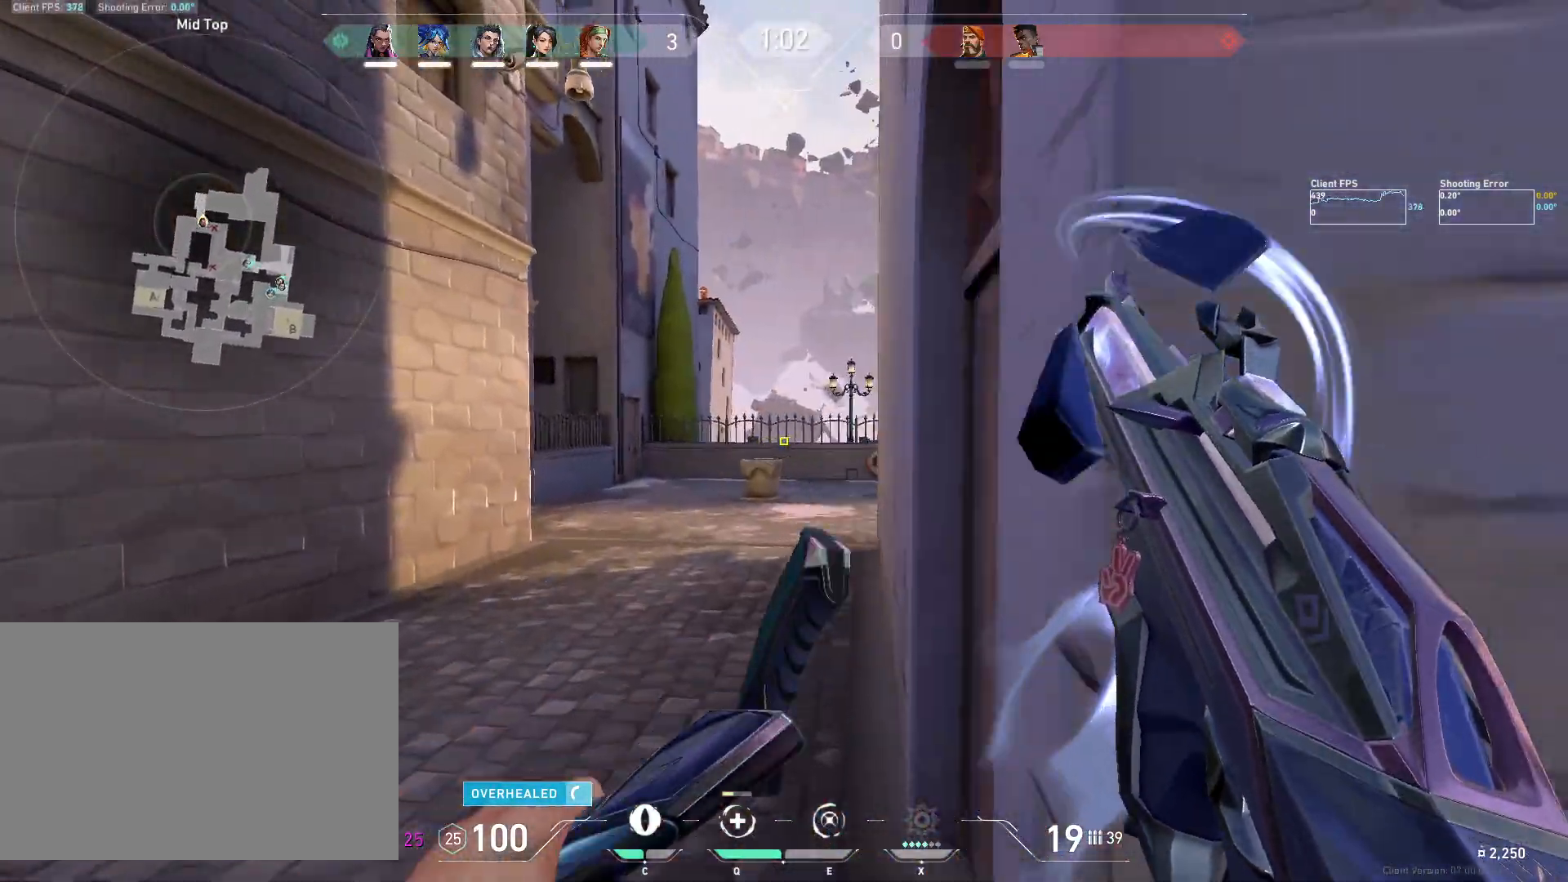
{"keys": ["w"], "mouse": [], "events": []}
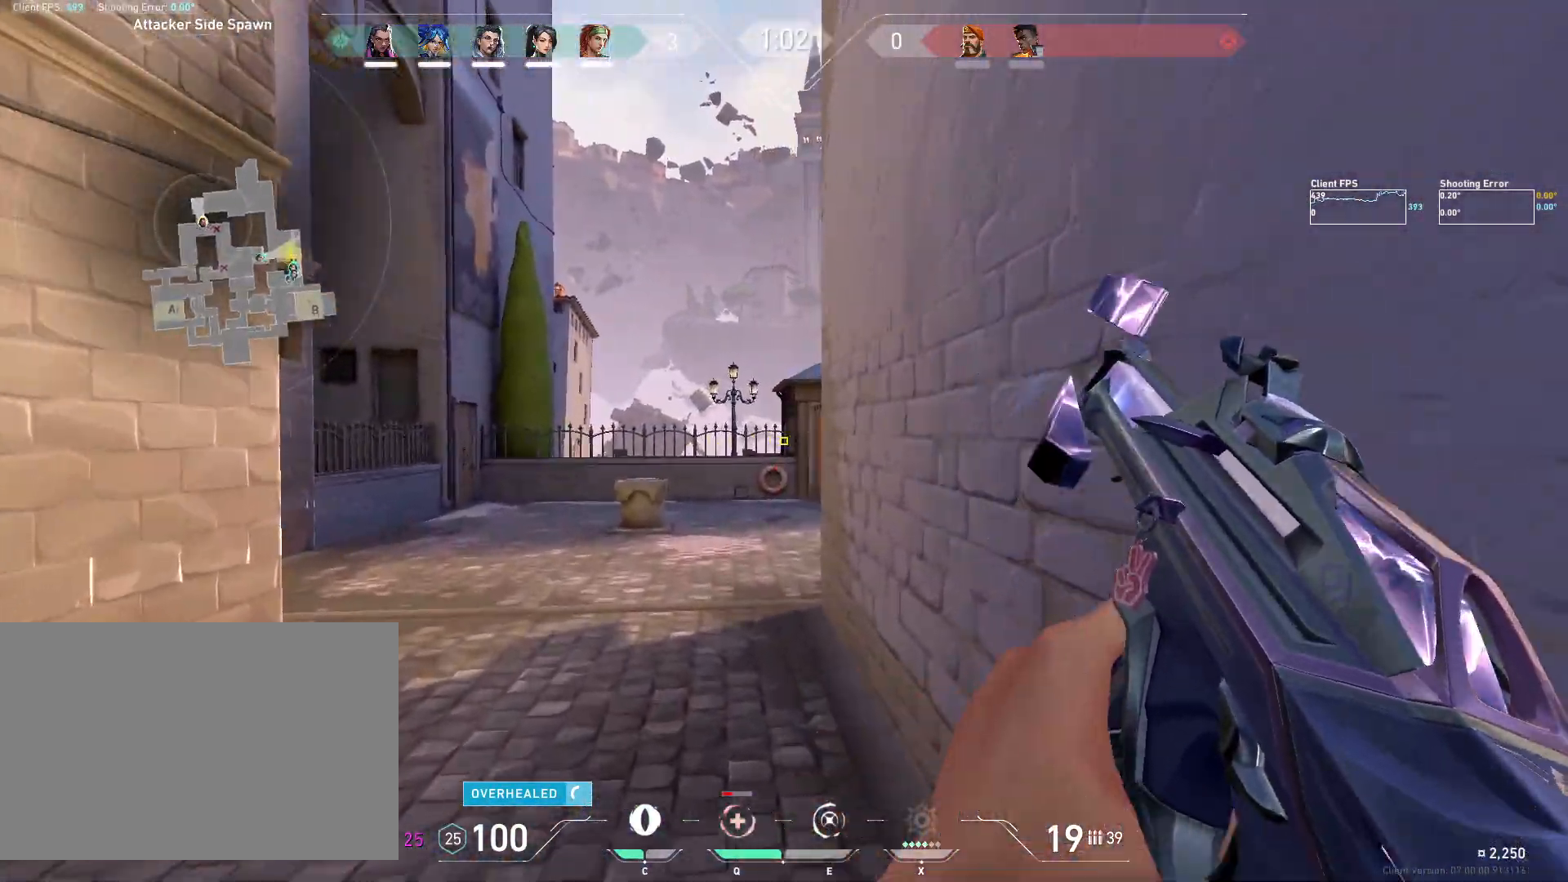
{"keys": ["a"], "mouse": [], "events": [[17, "a", "down"], [117, "a", "up"], [383, "a", "down"], [500, "w", "up"]]}
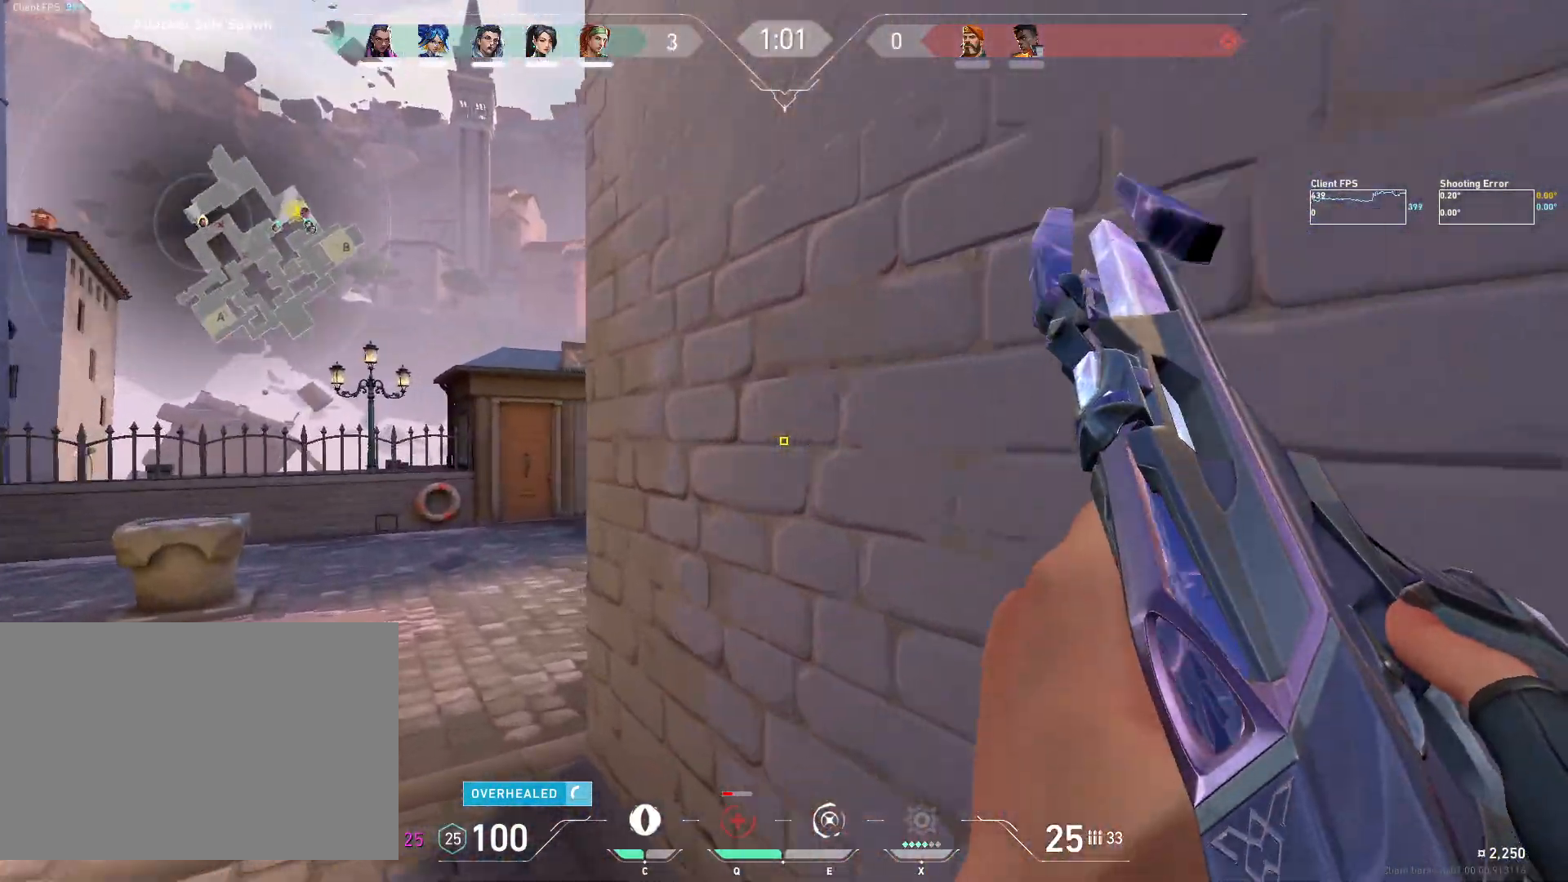
{"keys": ["a"], "mouse": [], "events": [[300, "a", "up"], [367, "d", "down"], [467, "d", "up"], [483, "a", "down"]]}
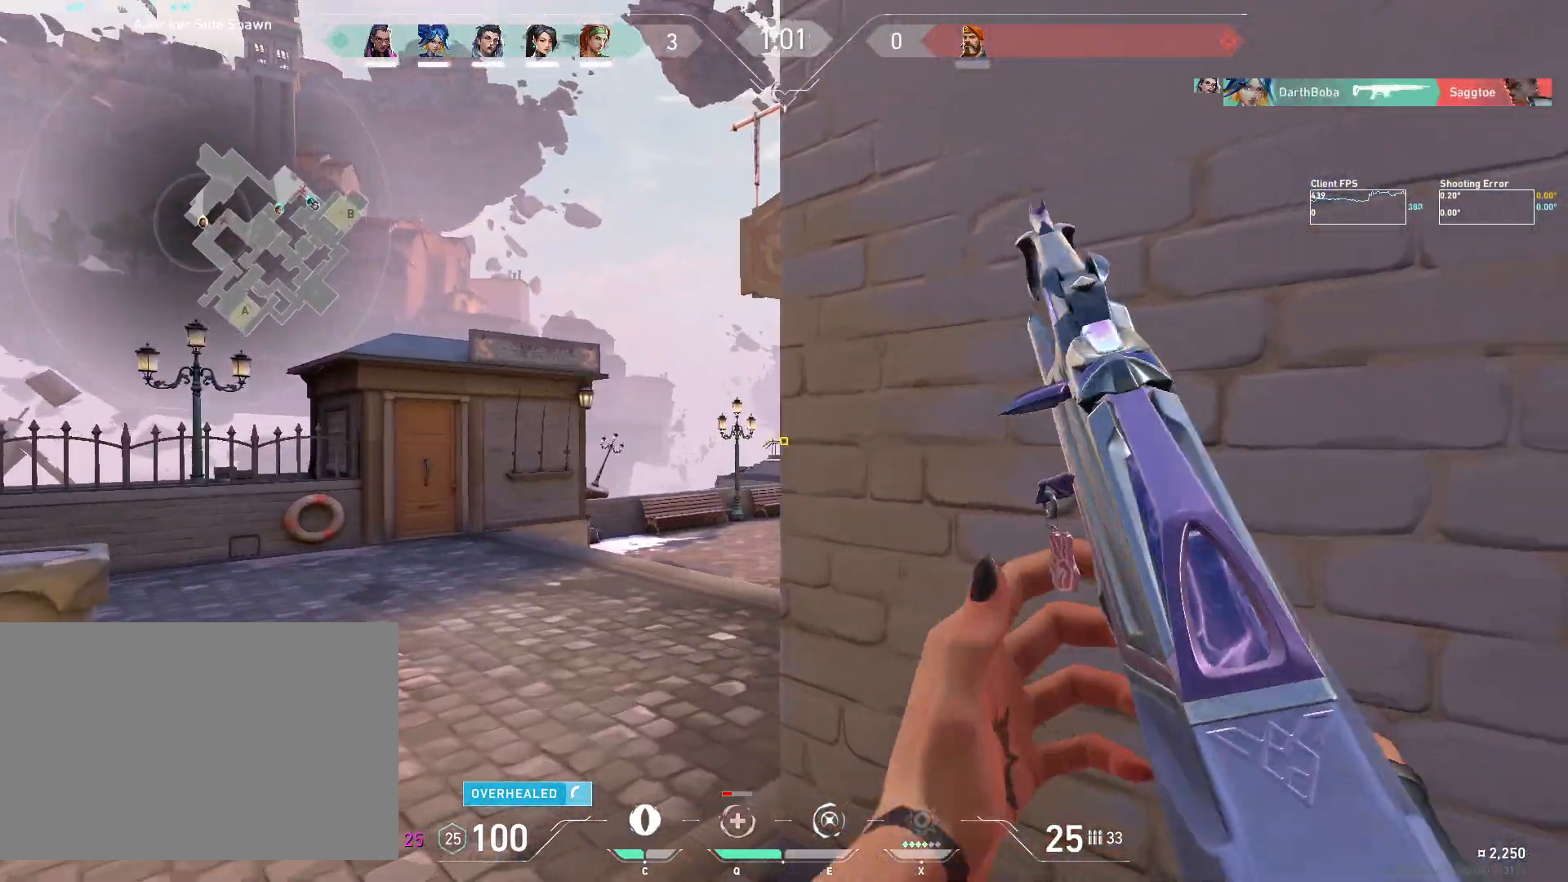
{"keys": ["a"], "mouse": [], "events": [[200, "a", "up"], [317, "a", "down"]]}
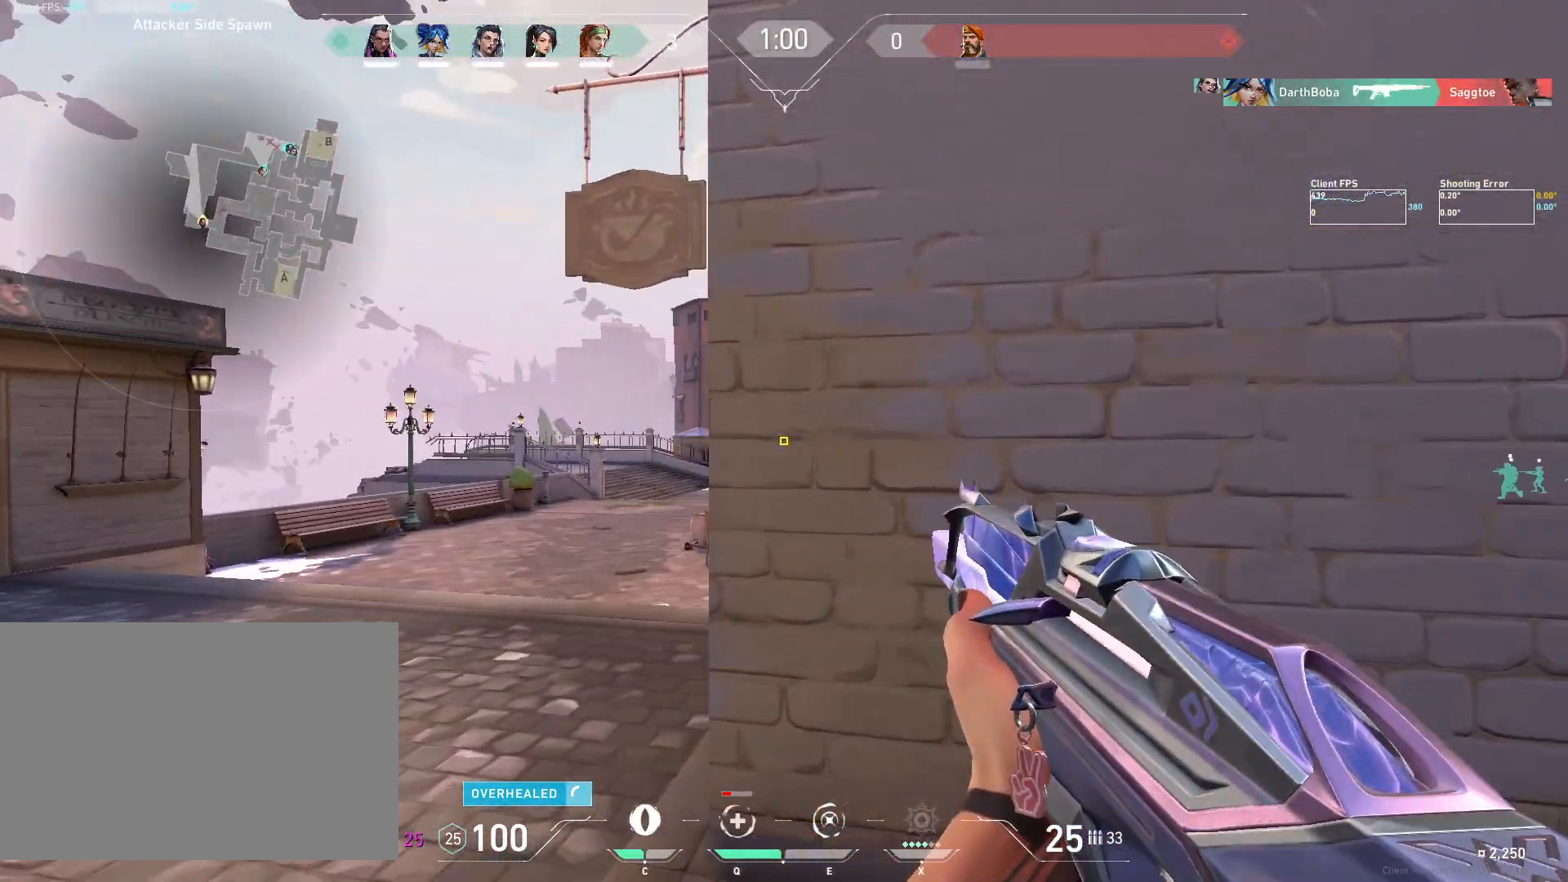
{"keys": ["a"], "mouse": [], "events": [[133, "a", "up"], [267, "a", "down"]]}
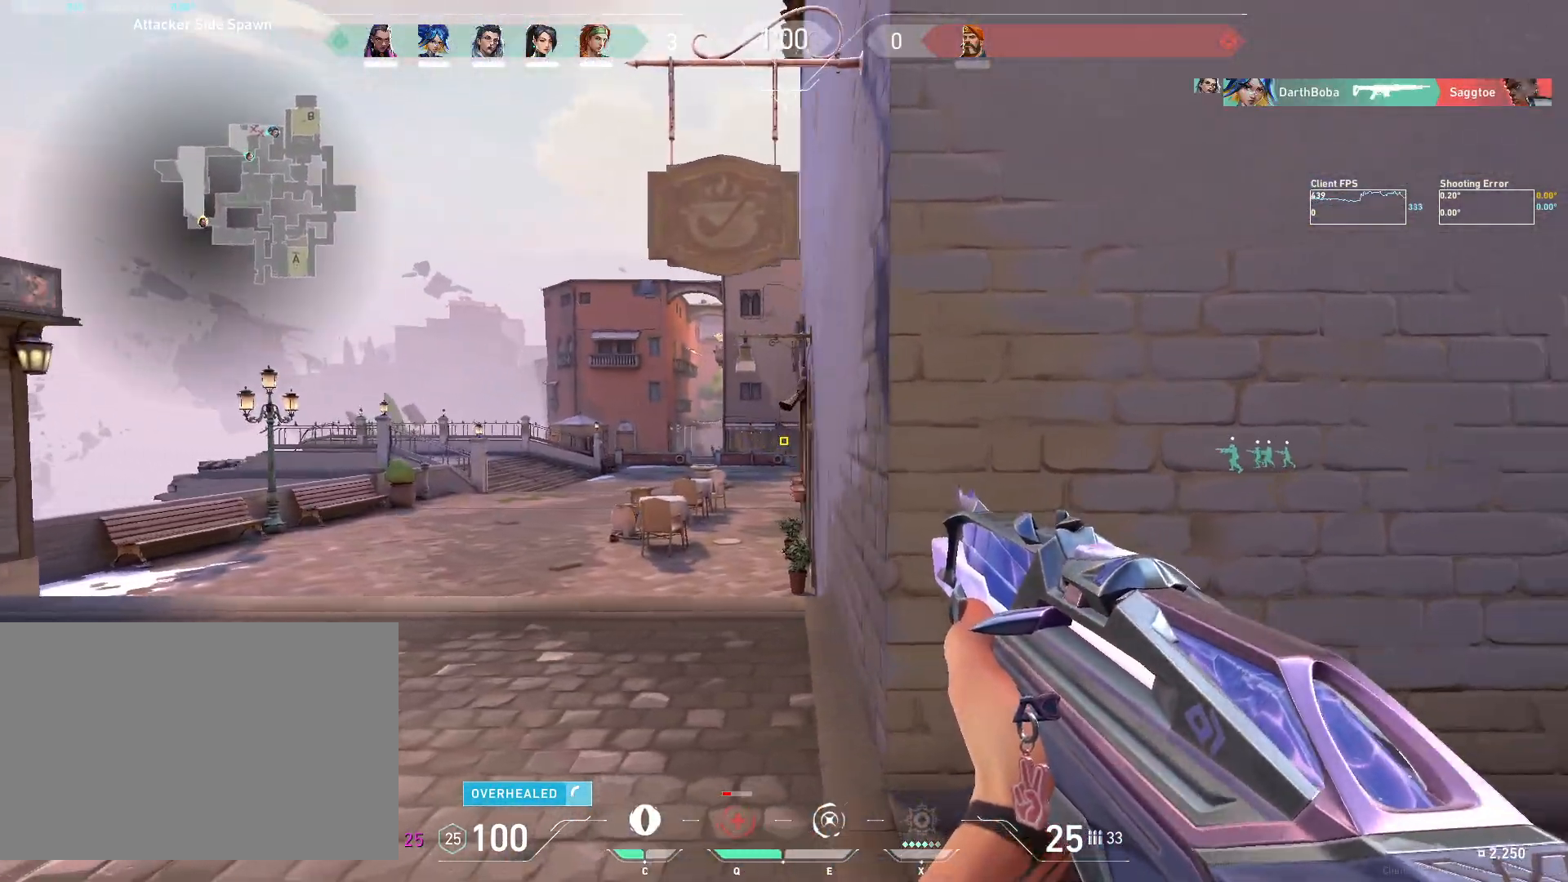
{"keys": [], "mouse": [], "events": [[167, "w", "down"], [400, "a", "up"], [433, "w", "up"]]}
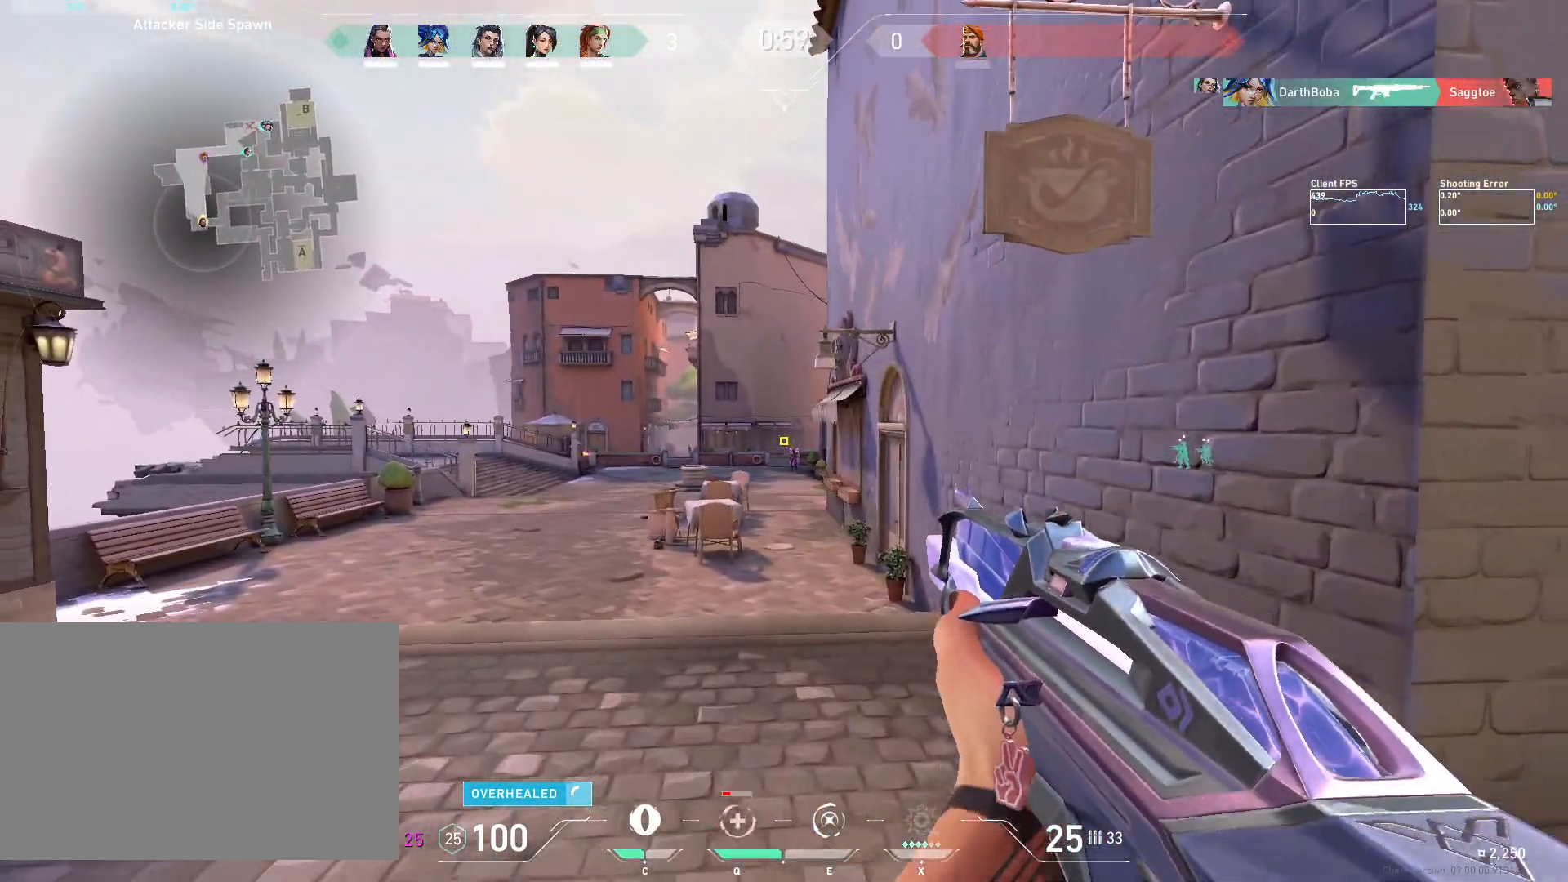
{"keys": [], "mouse": [], "events": [[183, "mouse_left", "down"], [317, "mouse_left", "up"]]}
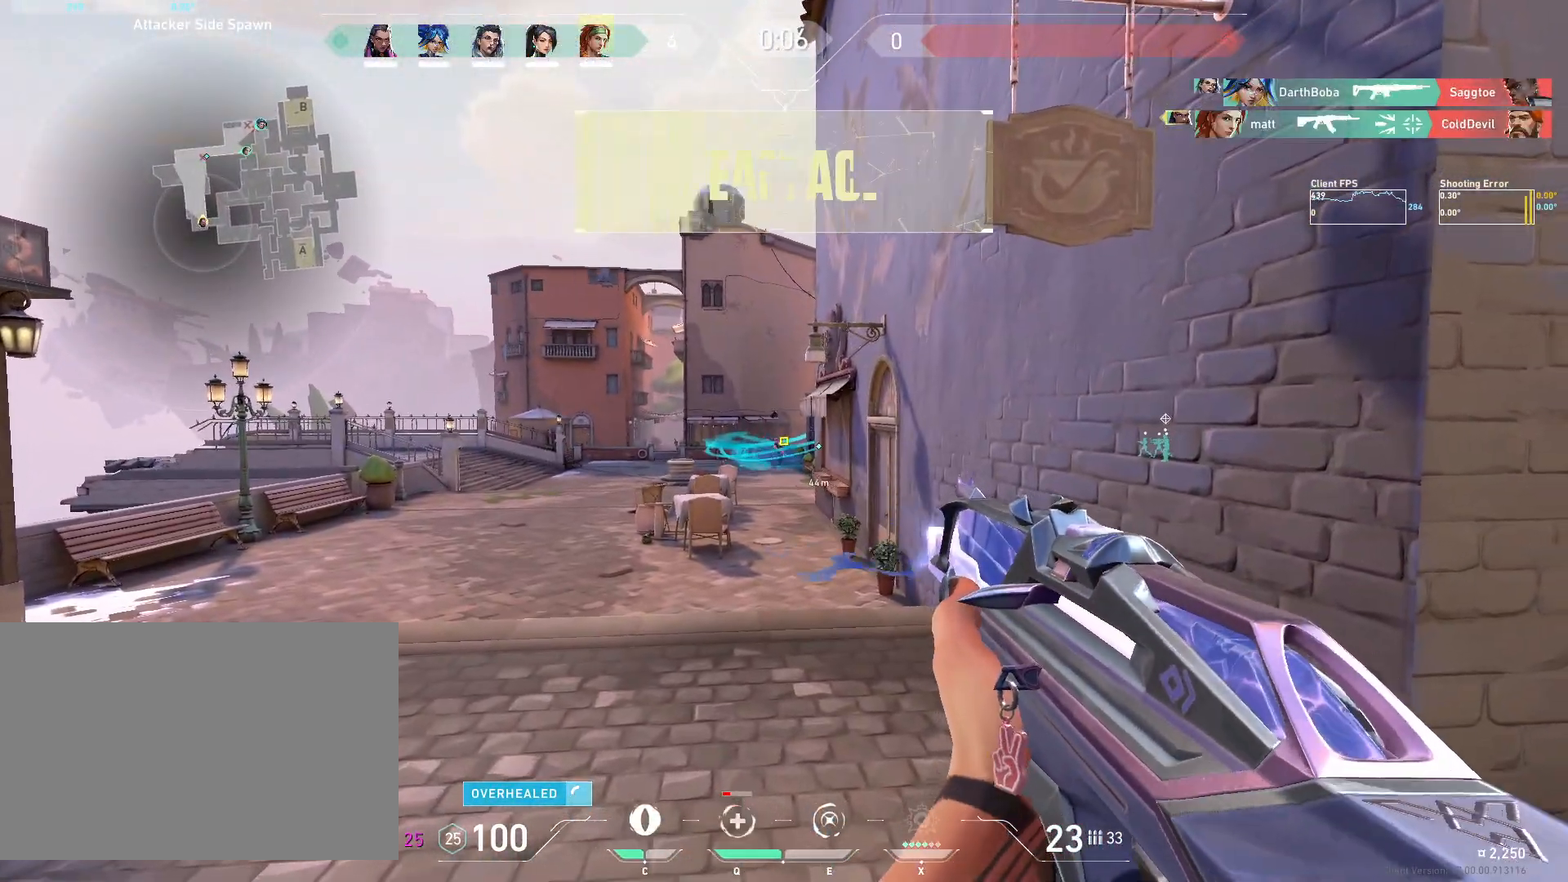
{"keys": ["w"], "mouse": [], "events": [[300, "w", "down"]]}
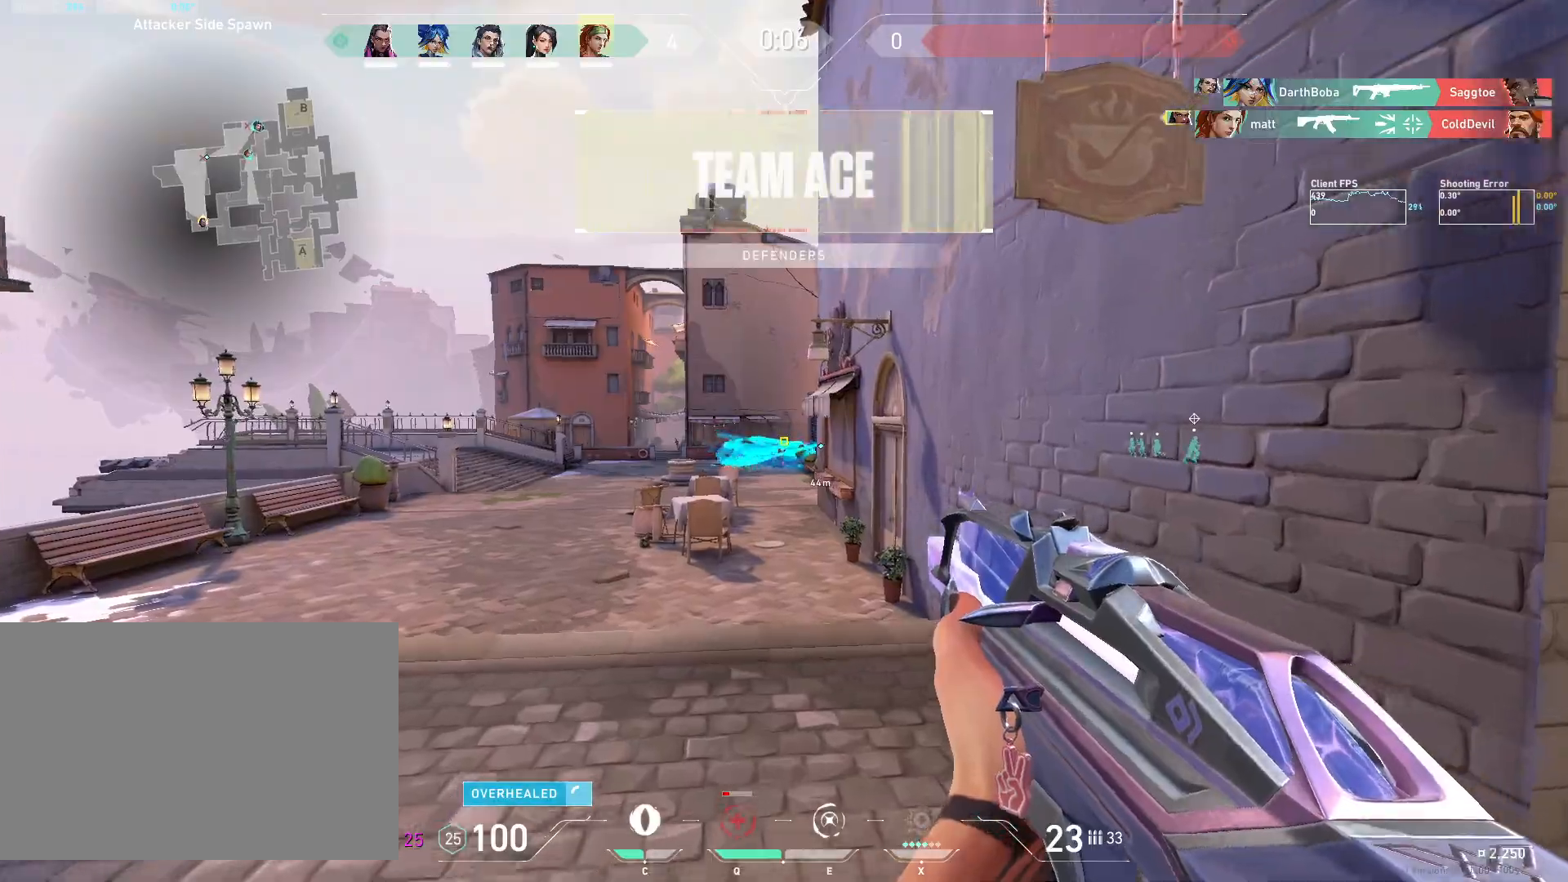
{"keys": ["w"], "mouse": [], "events": []}
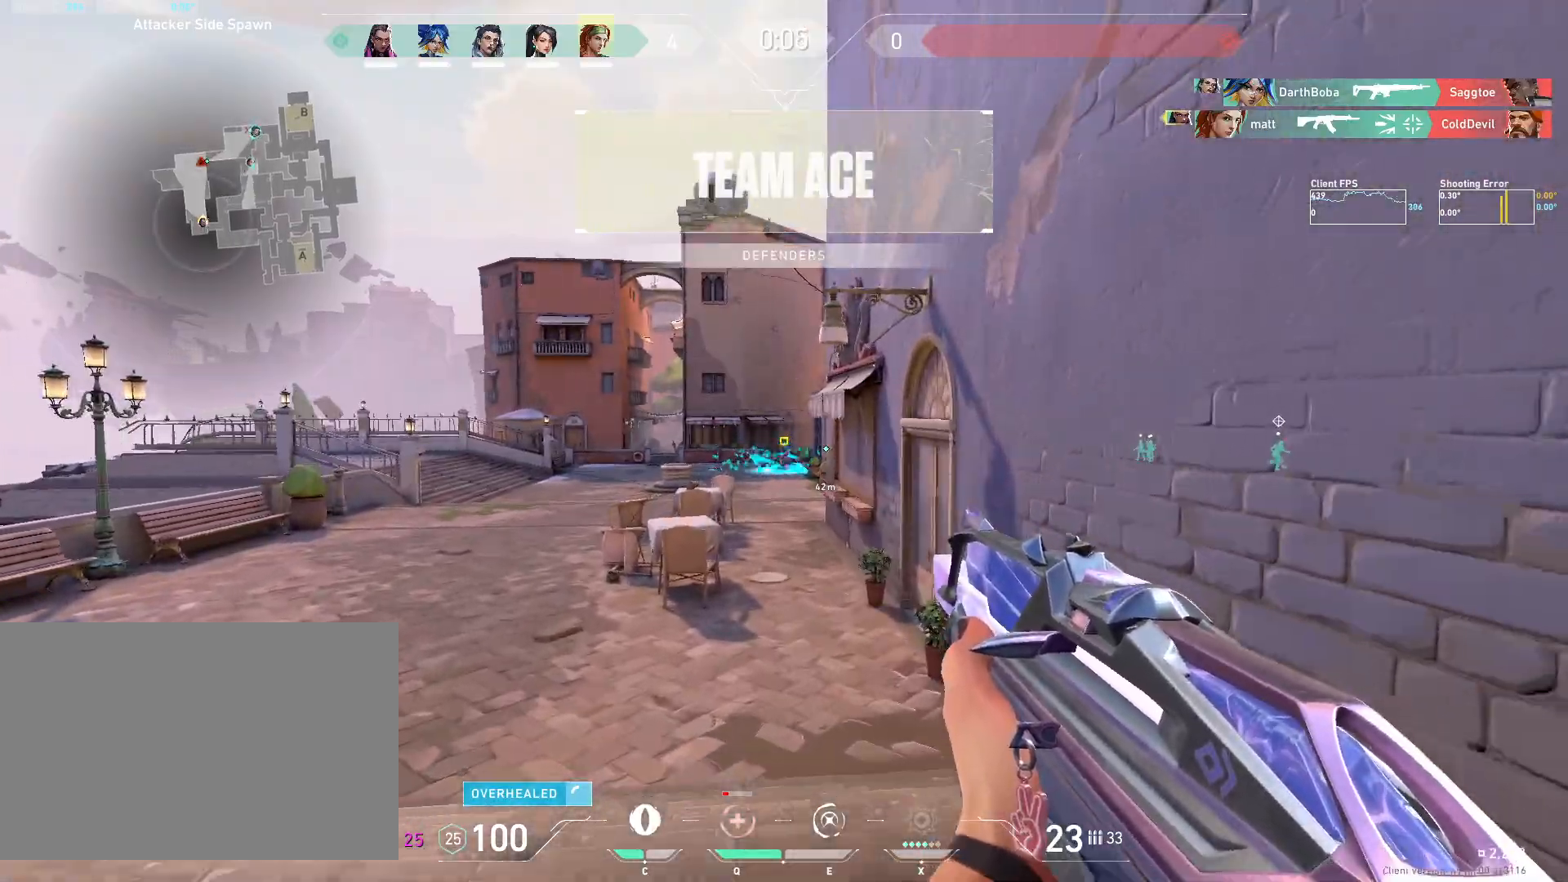
{"keys": ["w"], "mouse": [], "events": [[100, "mouse_mb5", "down"], [233, "mouse_mb5", "up"], [317, "mouse_mb5", "down"], [417, "mouse_mb5", "up"]]}
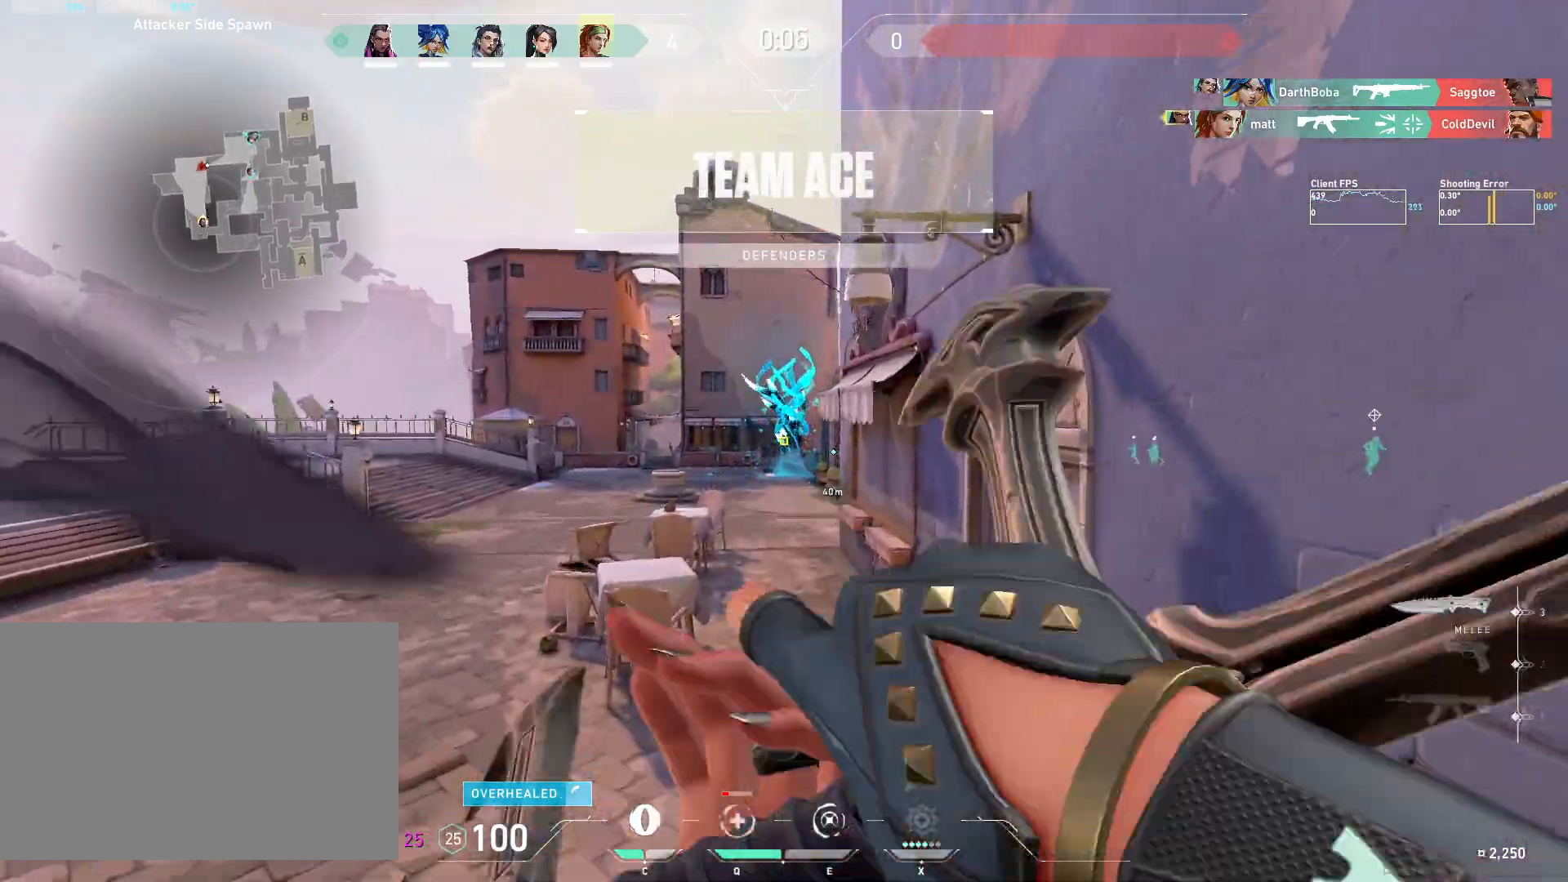
{"keys": ["w"], "mouse": [], "events": []}
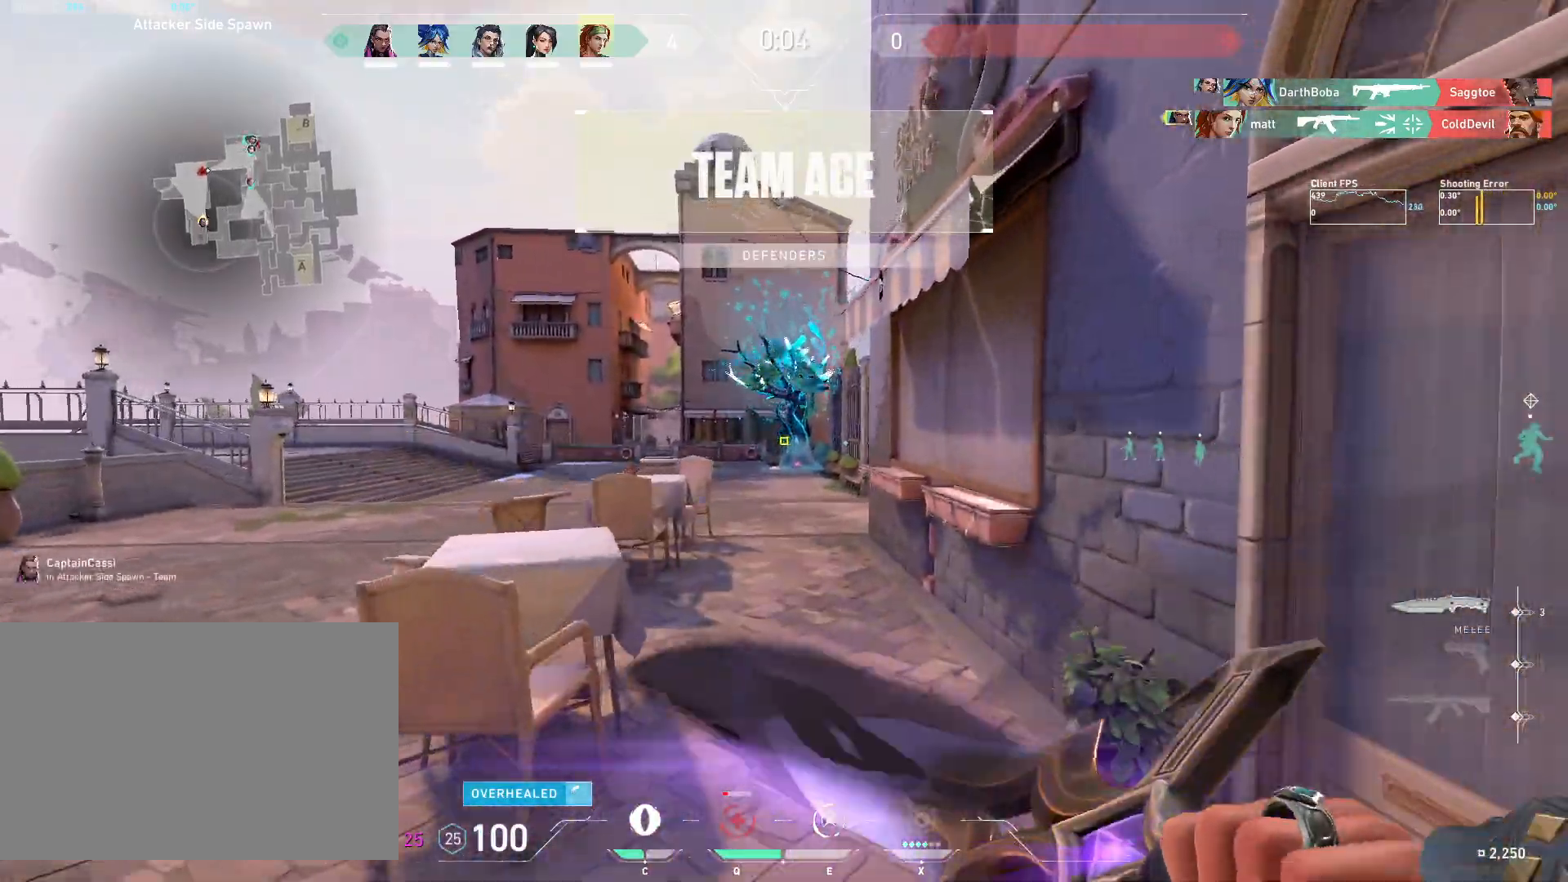
{"keys": ["w"], "mouse": [], "events": []}
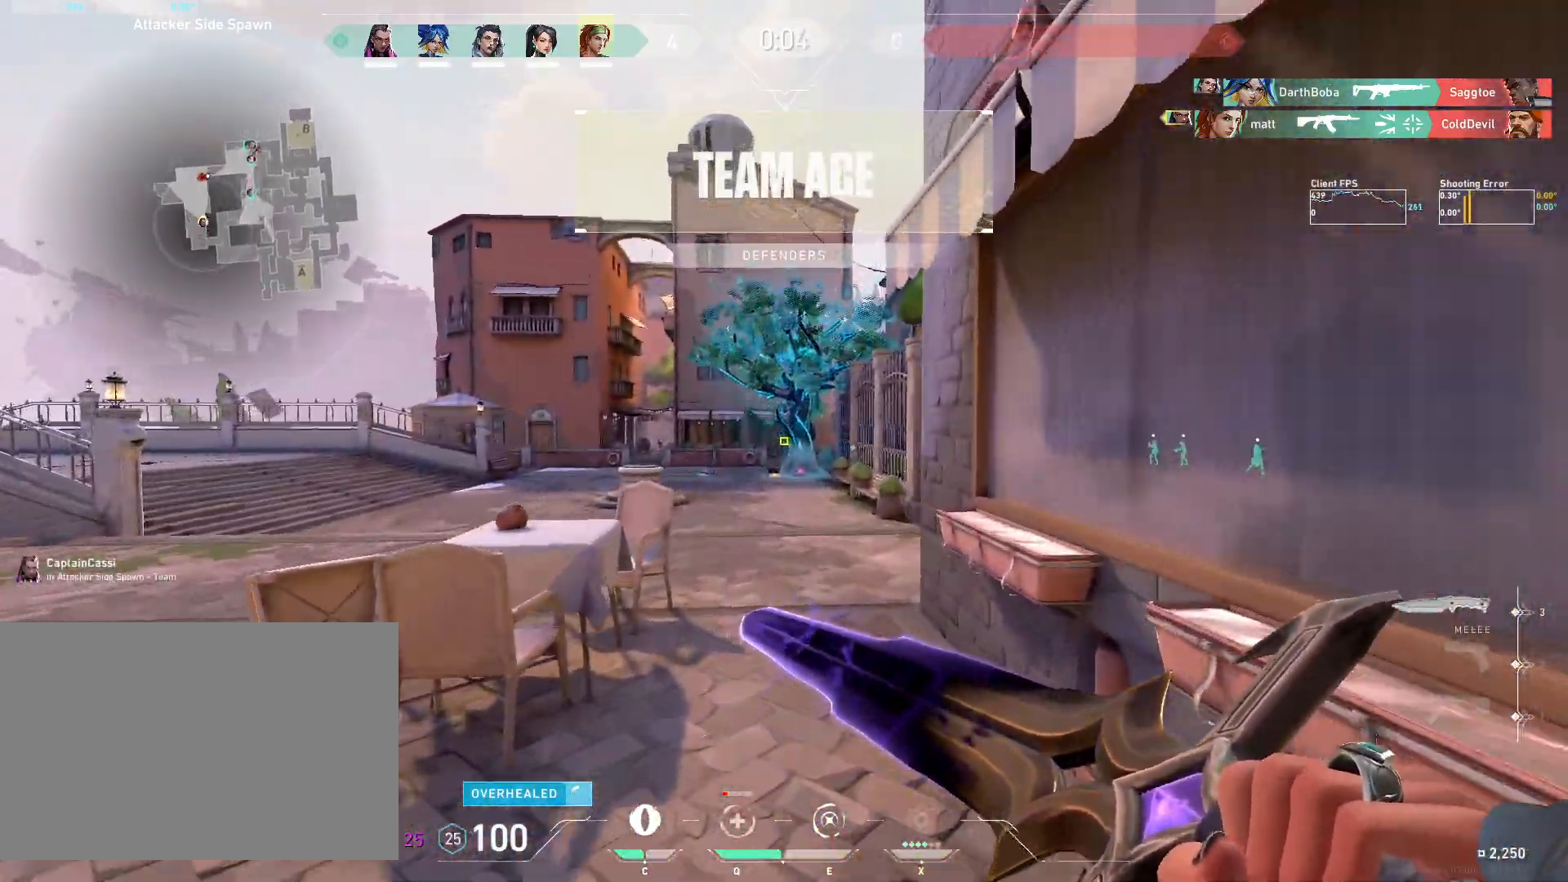
{"keys": ["w"], "mouse": [], "events": []}
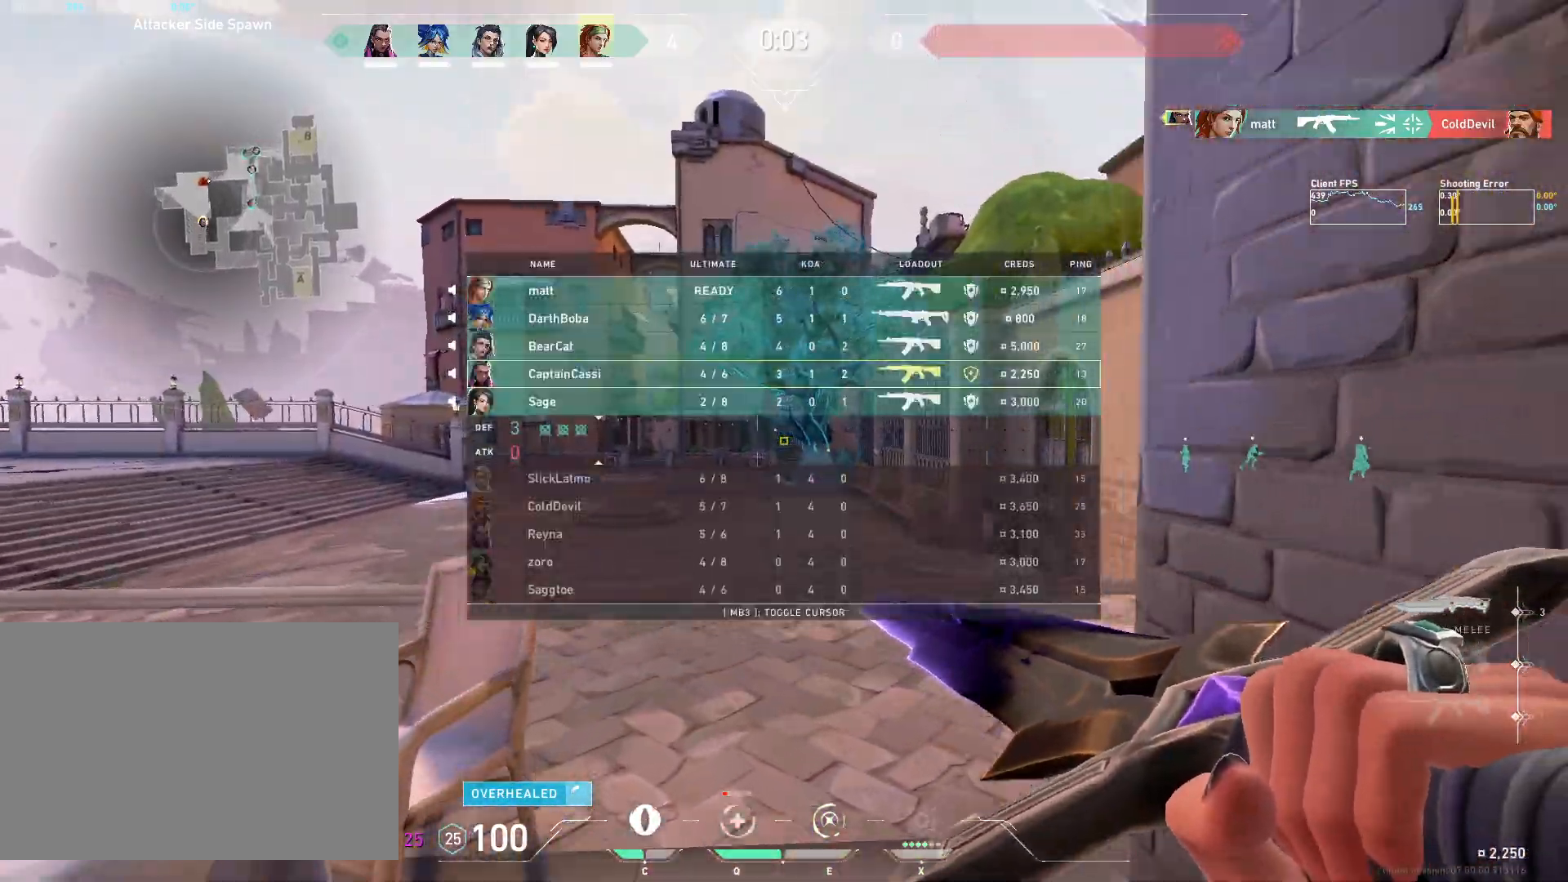
{"keys": ["w"], "mouse": [], "events": []}
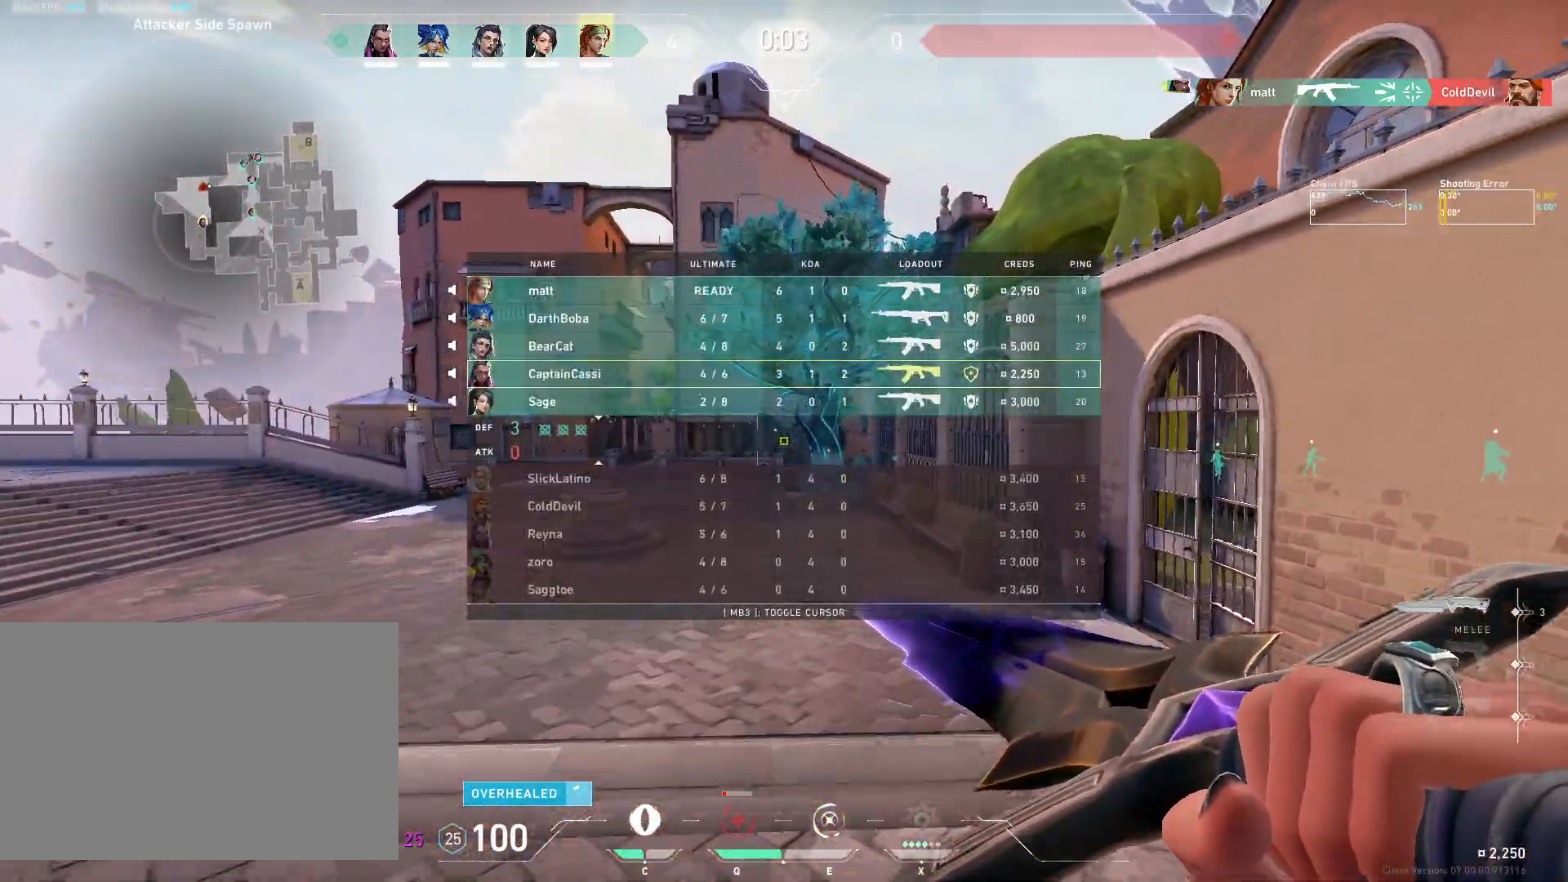
{"keys": ["w"], "mouse": [], "events": []}
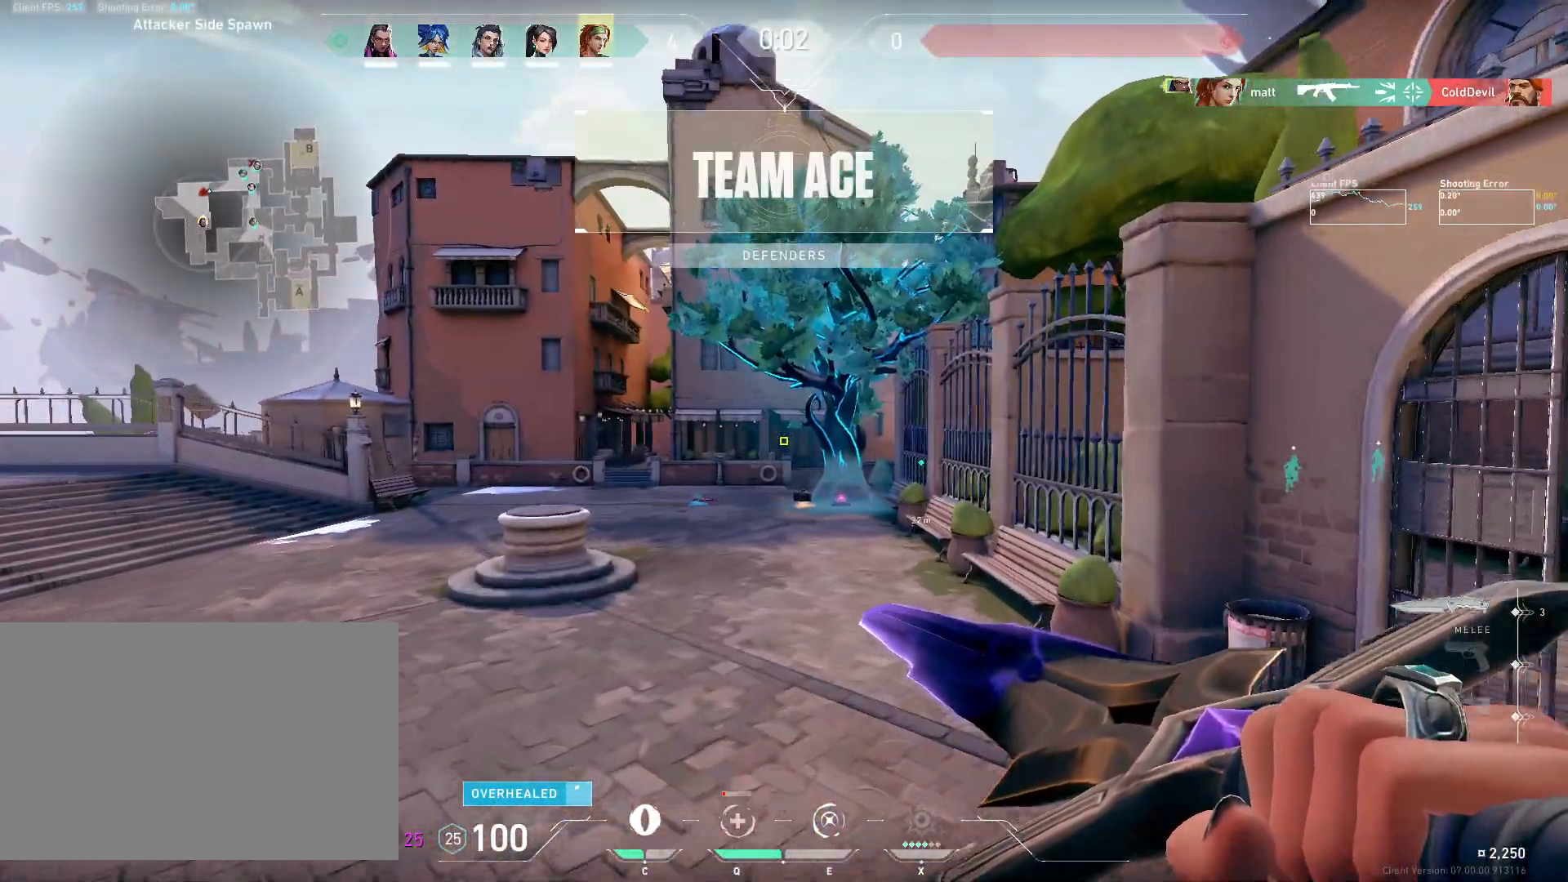
{"keys": ["w"], "mouse": ["wheel"], "events": [[483, "mouse_wheel", "down"]]}
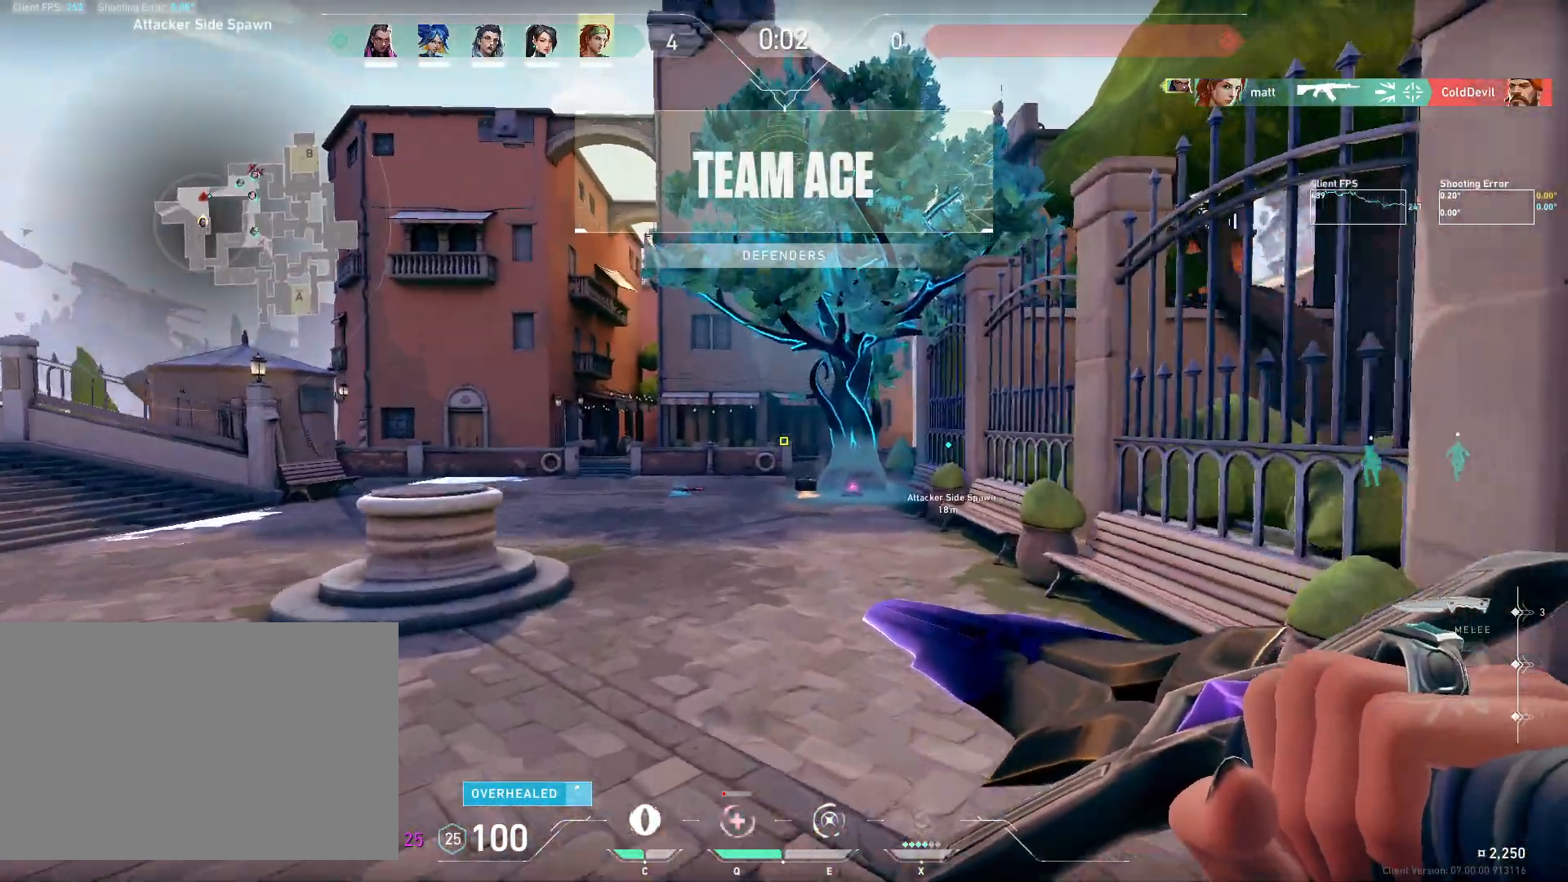
{"keys": ["w"], "mouse": [], "events": [[50, "mouse_wheel", "up"]]}
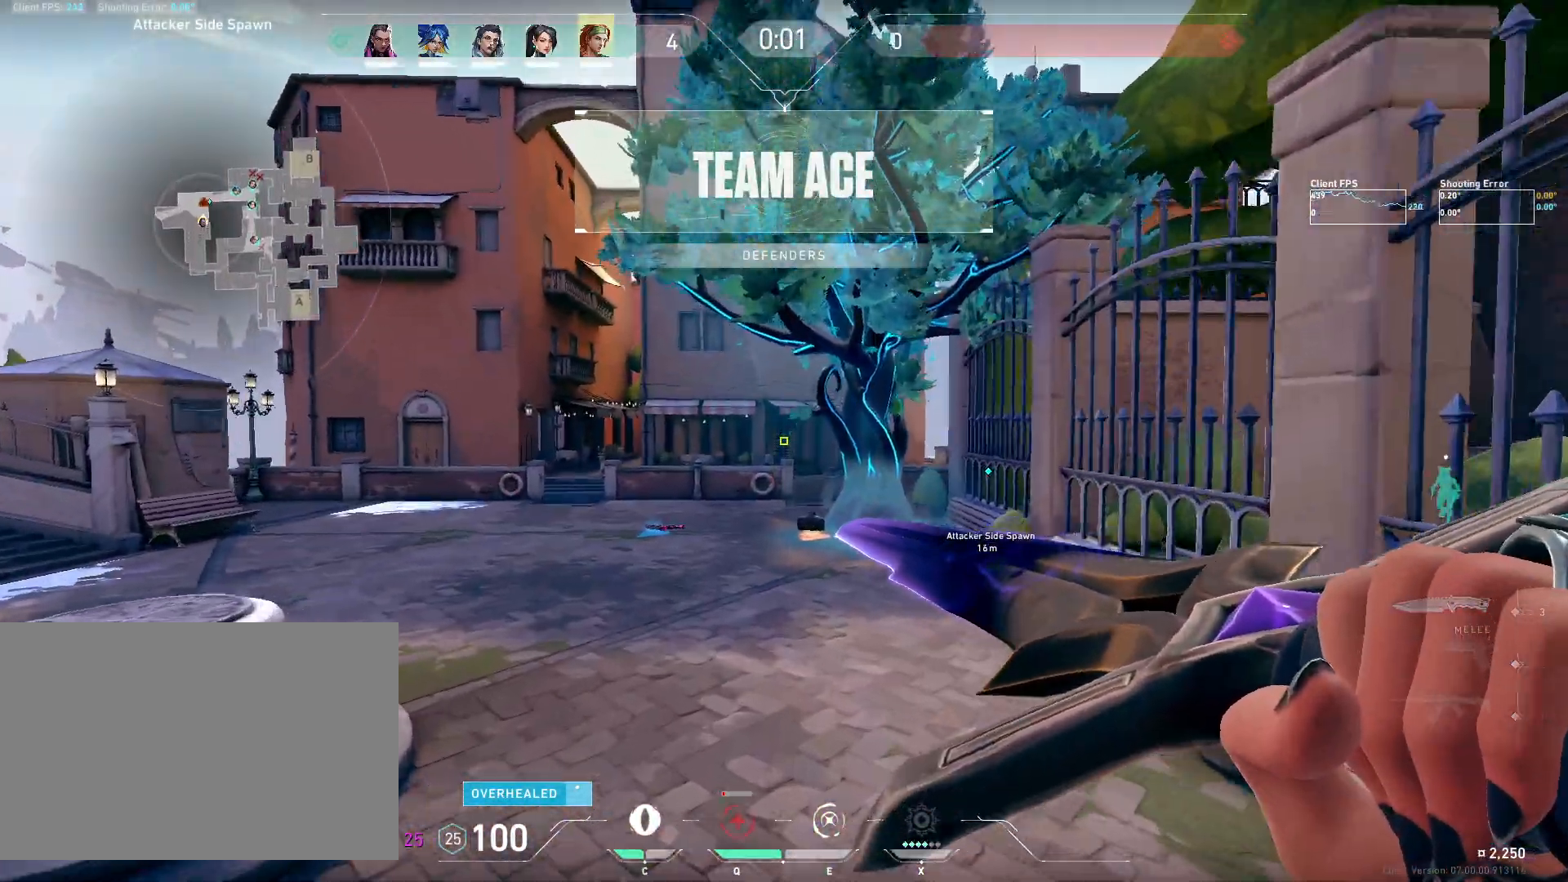
{"keys": ["a", "w"], "mouse": [], "events": [[167, "mouse_wheel", "down"], [200, "a", "down"], [350, "mouse_wheel", "up"]]}
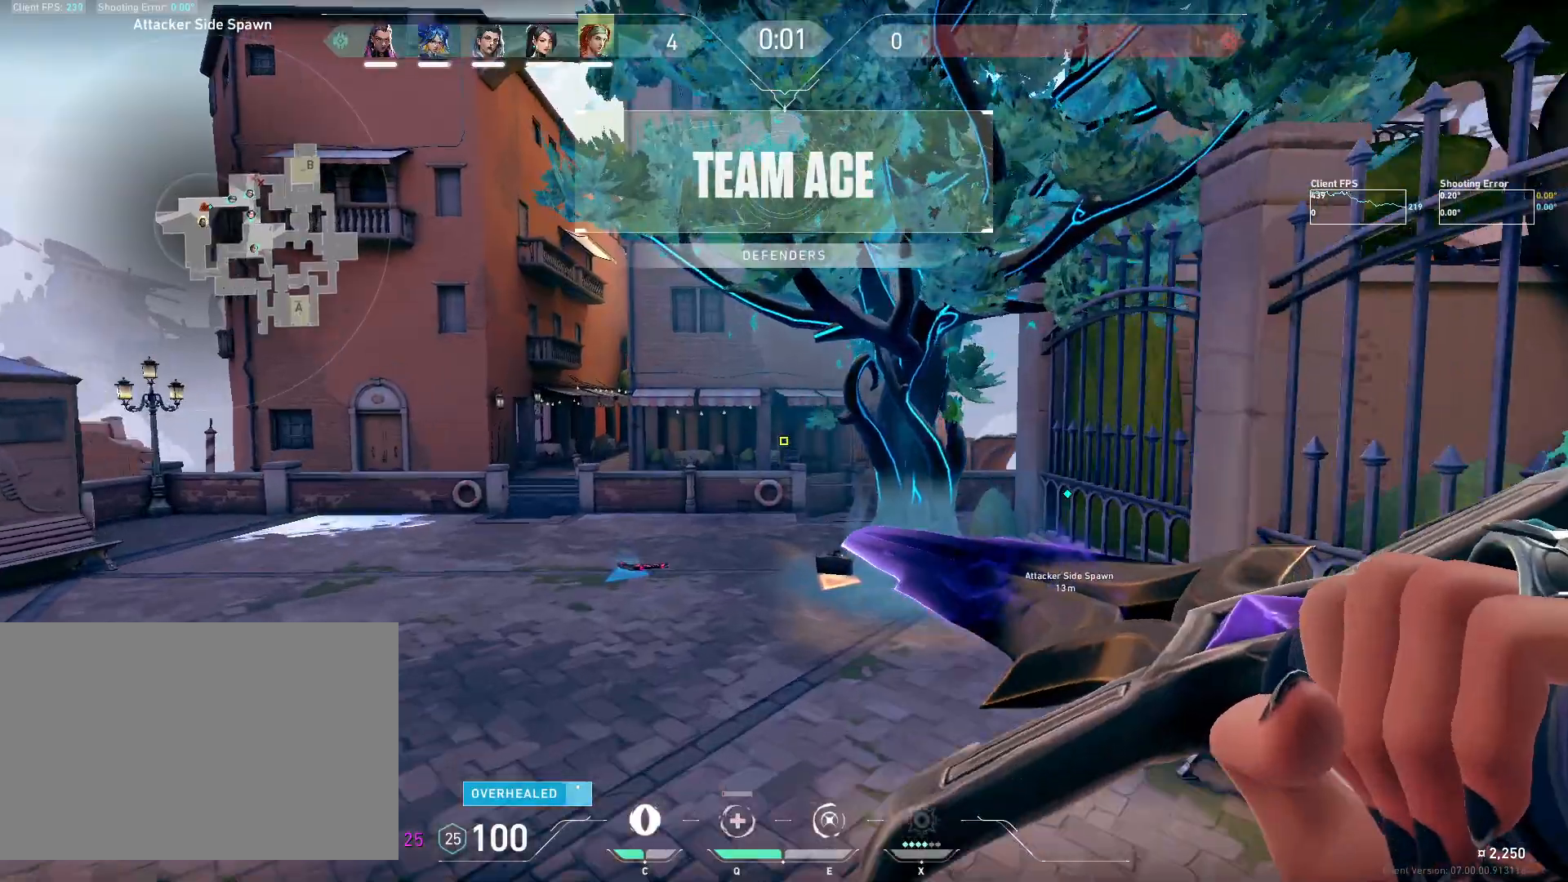
{"keys": ["w"], "mouse": [], "events": [[17, "mouse_mb4", "down"], [117, "mouse_mb4", "up"], [200, "a", "up"]]}
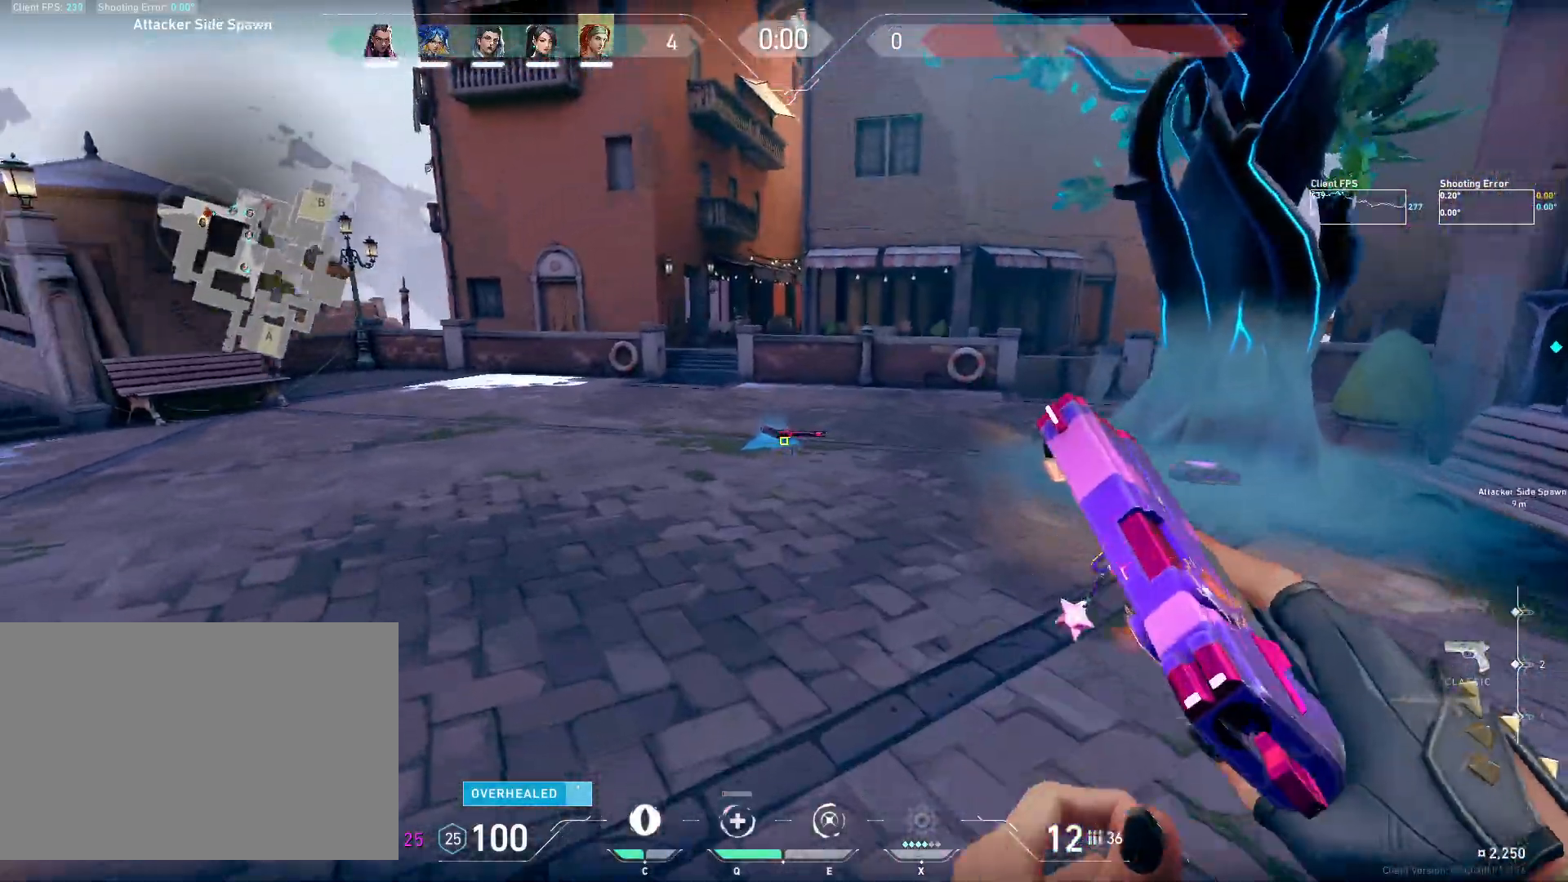
{"keys": ["w"], "mouse": [], "events": []}